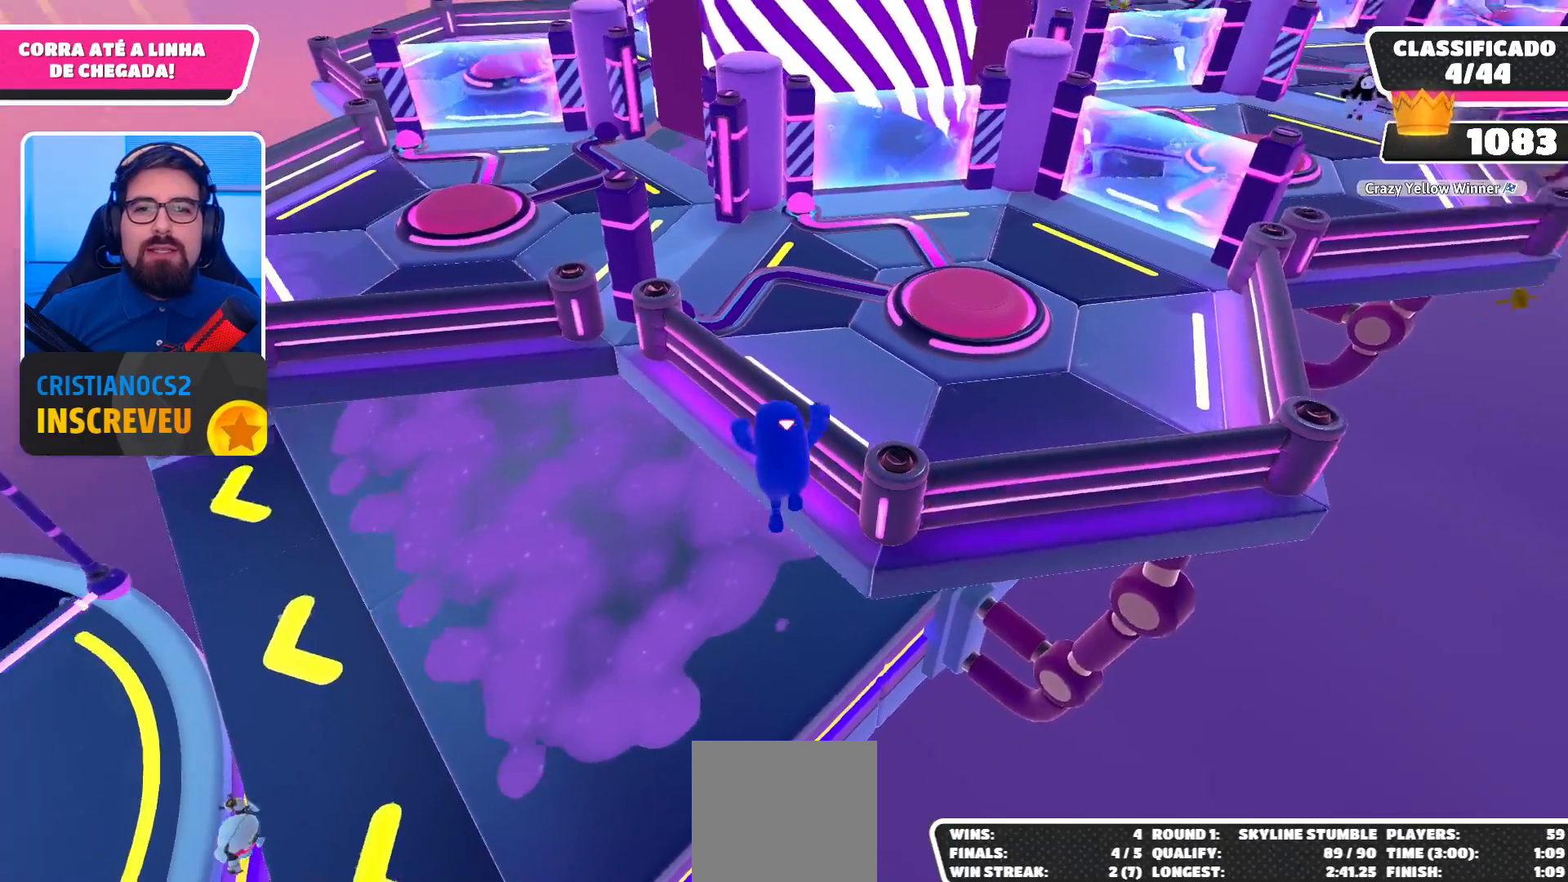
Gameplay with a controller (Xbox layout); each line is a JSON object with the inputs held at the frame after it. "events" lists button and stick changes between this image and that frame as [ms after this image, input, new state], when the widget could be followed in between. Not read: L3 R3.
{"buttons": [], "left_stick": "up-right", "right_stick": "center", "events": [[33, "X", "up"], [100, "X", "down"], [200, "X", "up"]]}
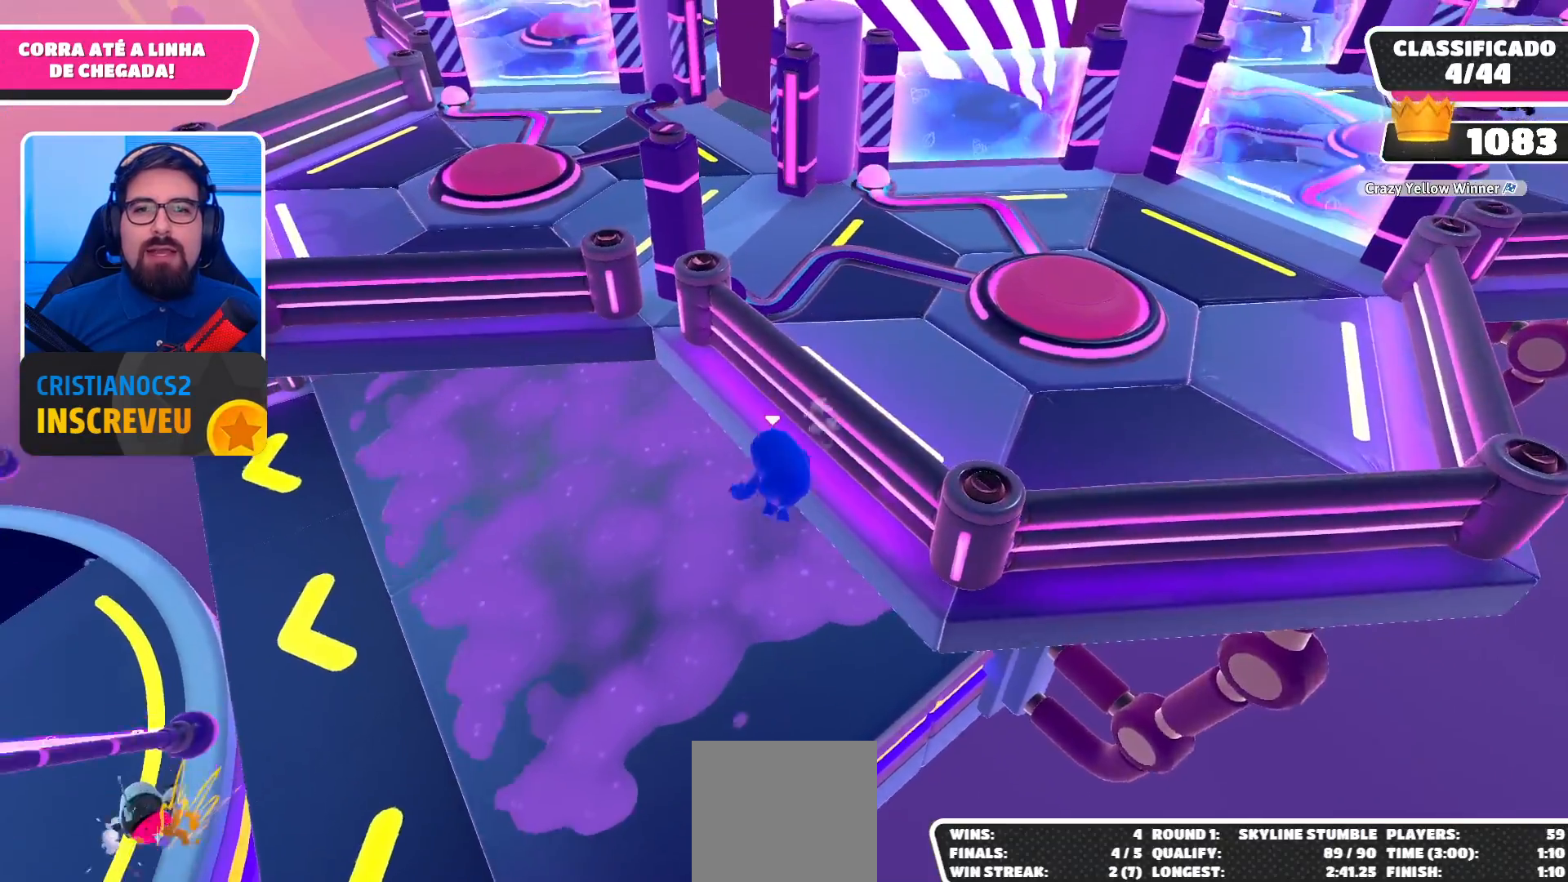
{"buttons": [], "left_stick": "up-right", "right_stick": "center", "events": [[100, "left_stick", "up"], [167, "right_stick", "left"], [300, "left_stick", "center"], [300, "right_stick", "center"], [433, "left_stick", "up-right"]]}
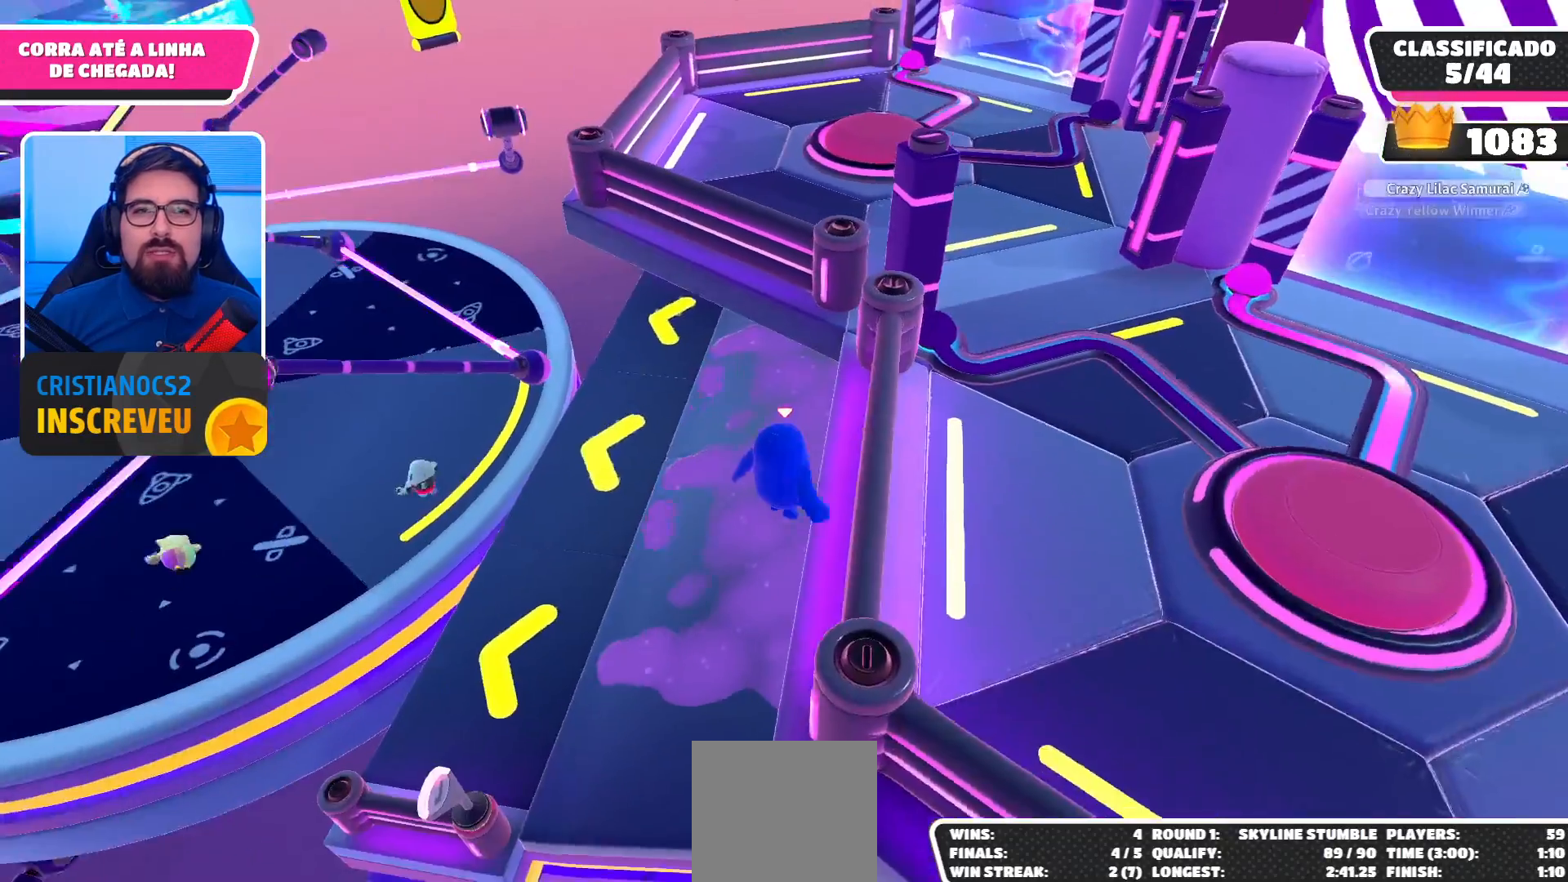
{"buttons": ["A"], "left_stick": "up-left", "right_stick": "center", "events": [[133, "left_stick", "up"], [233, "left_stick", "up-left"], [433, "A", "down"]]}
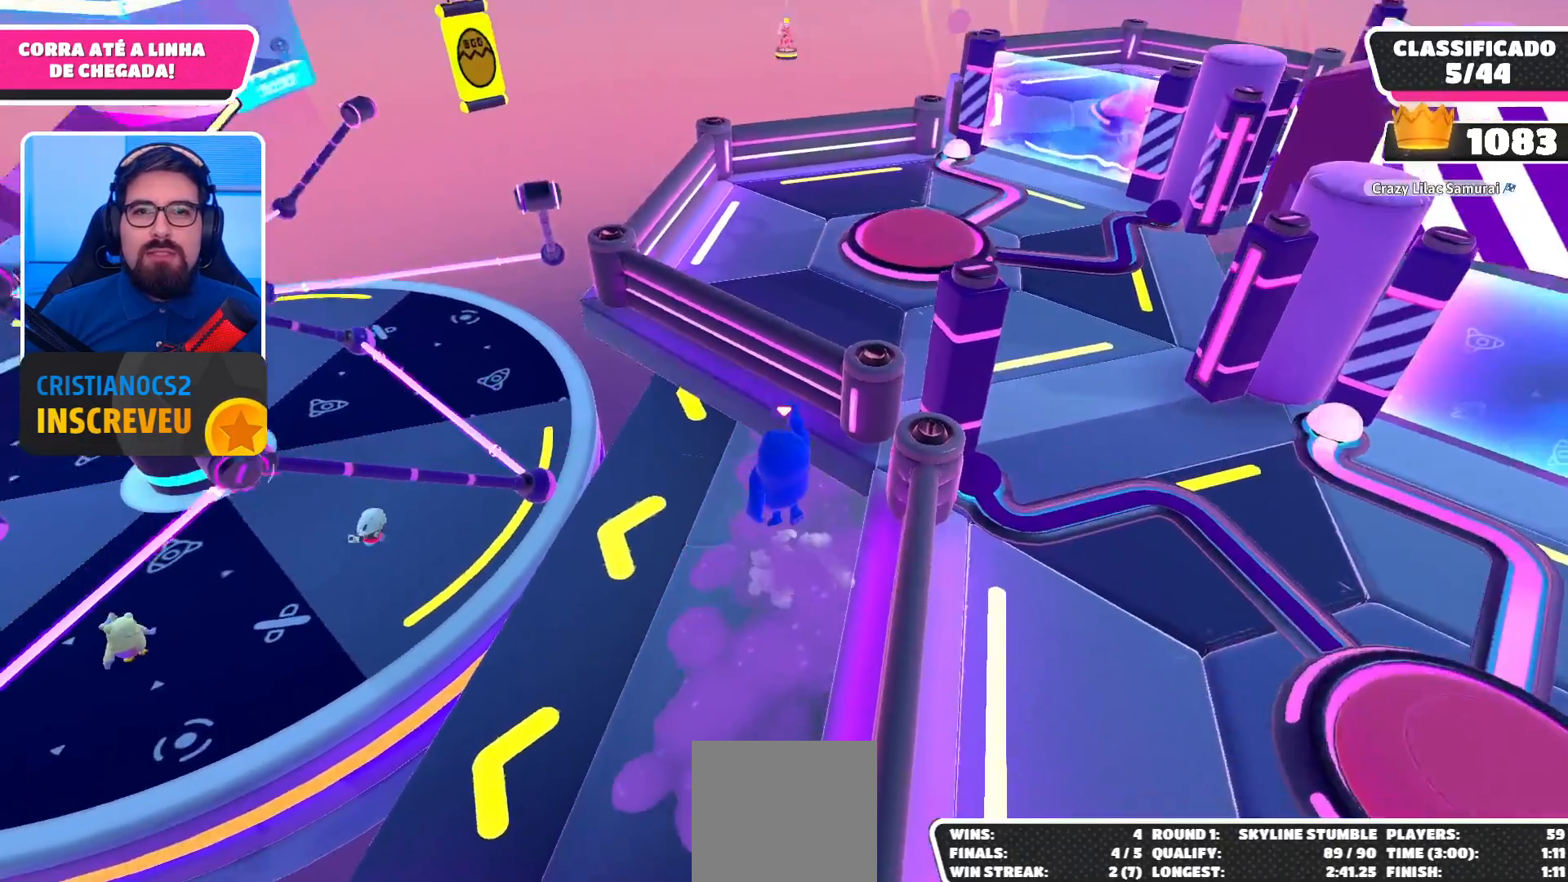
{"buttons": [], "left_stick": "up", "right_stick": "center", "events": [[167, "A", "up"], [200, "left_stick", "up"]]}
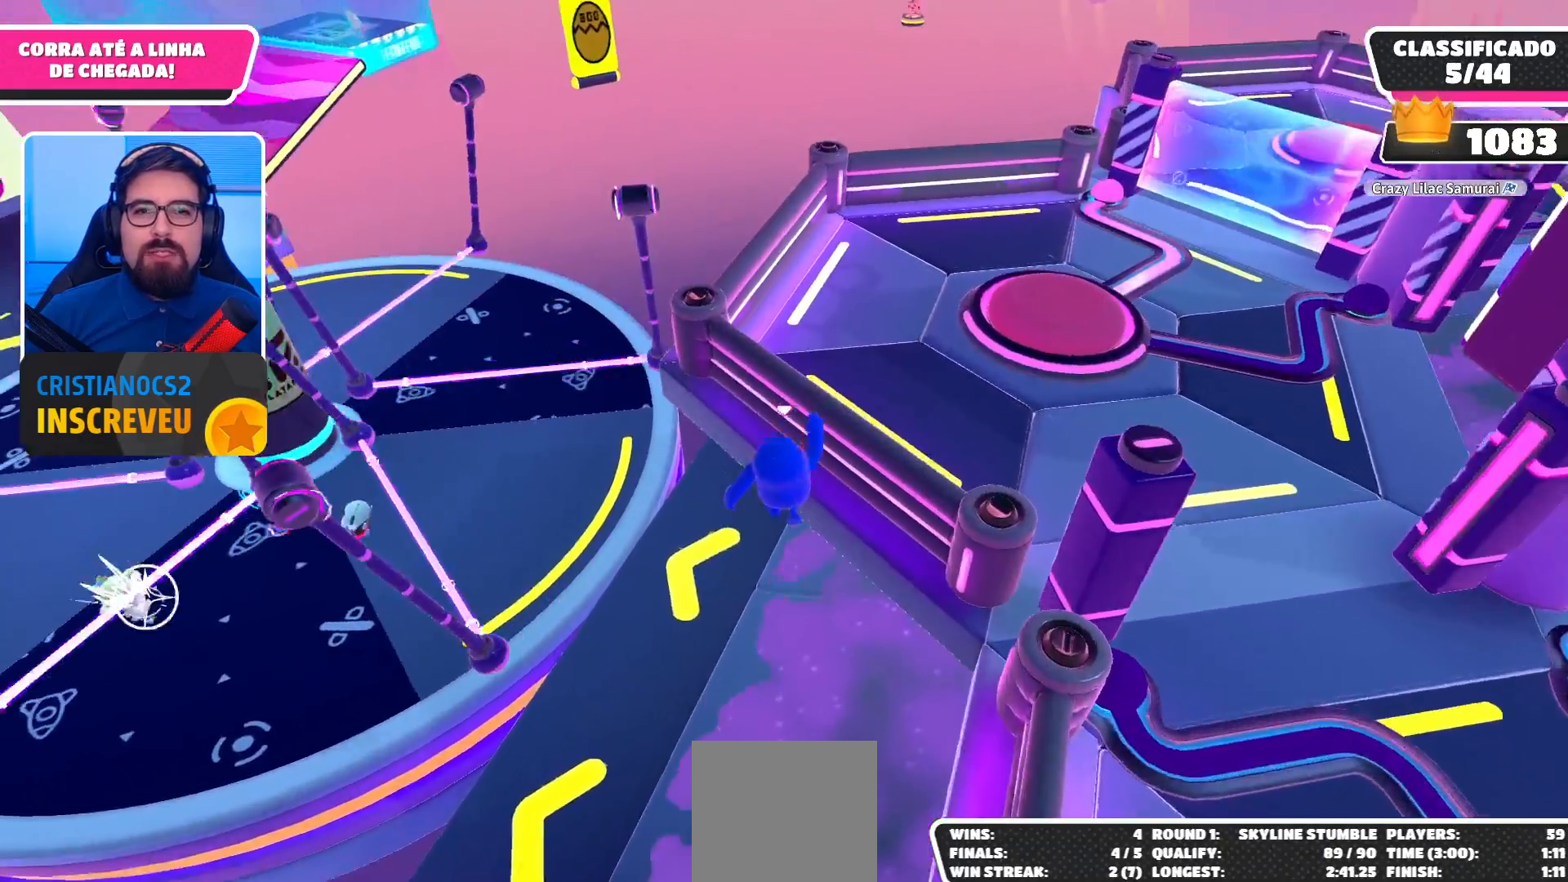
{"buttons": [], "left_stick": "left", "right_stick": "right", "events": [[67, "right_stick", "right"], [233, "right_stick", "center"], [267, "left_stick", "center"], [333, "right_stick", "right"], [500, "left_stick", "left"]]}
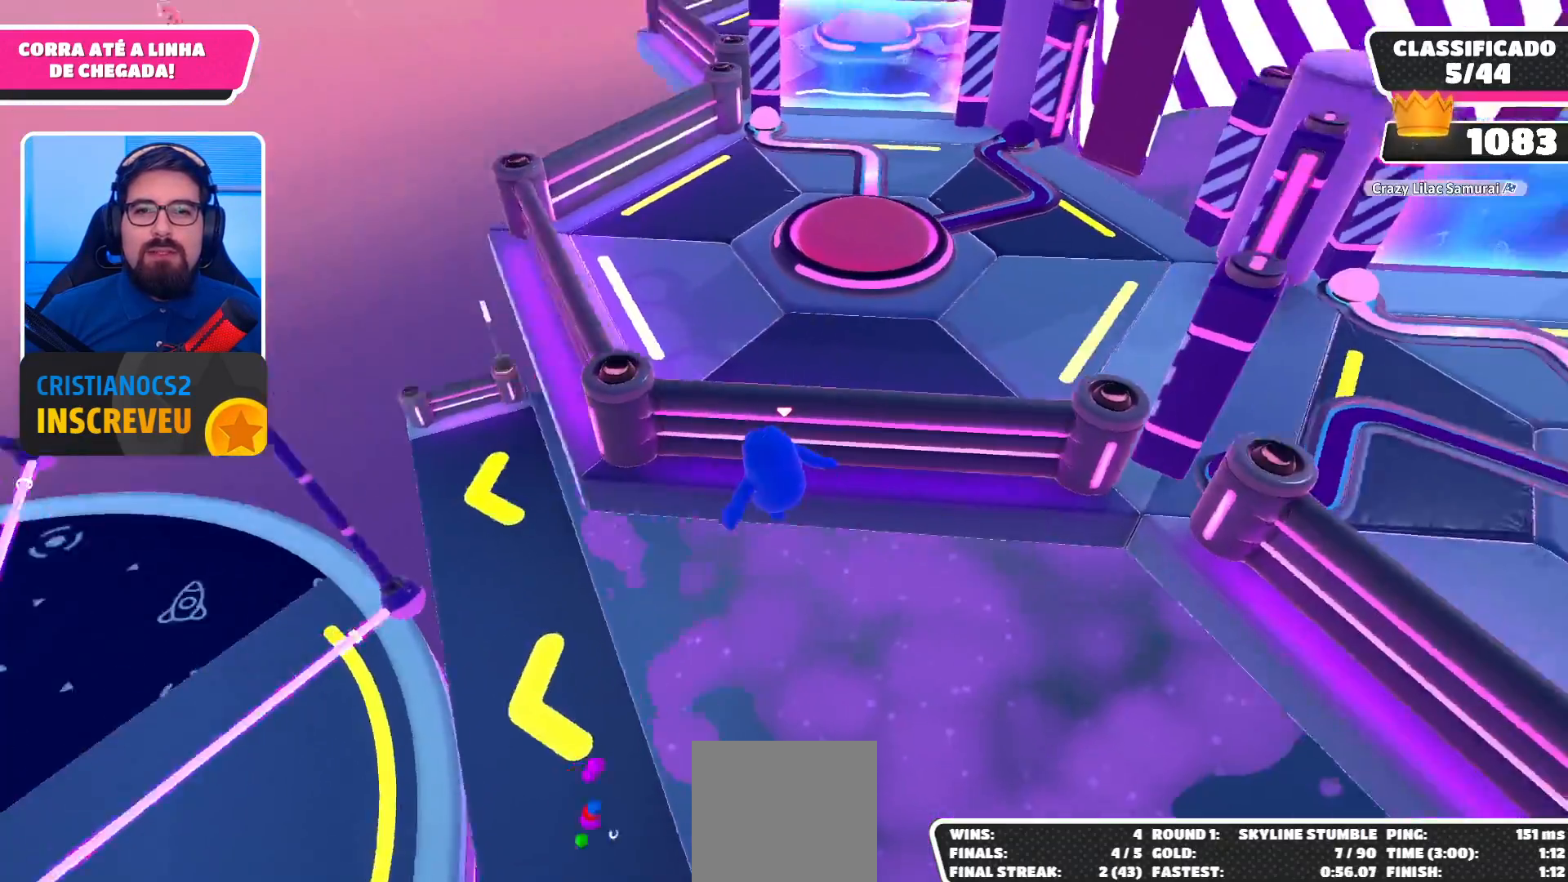
{"buttons": [], "left_stick": "down", "right_stick": "center", "events": [[200, "left_stick", "center"], [200, "right_stick", "center"], [433, "left_stick", "down"]]}
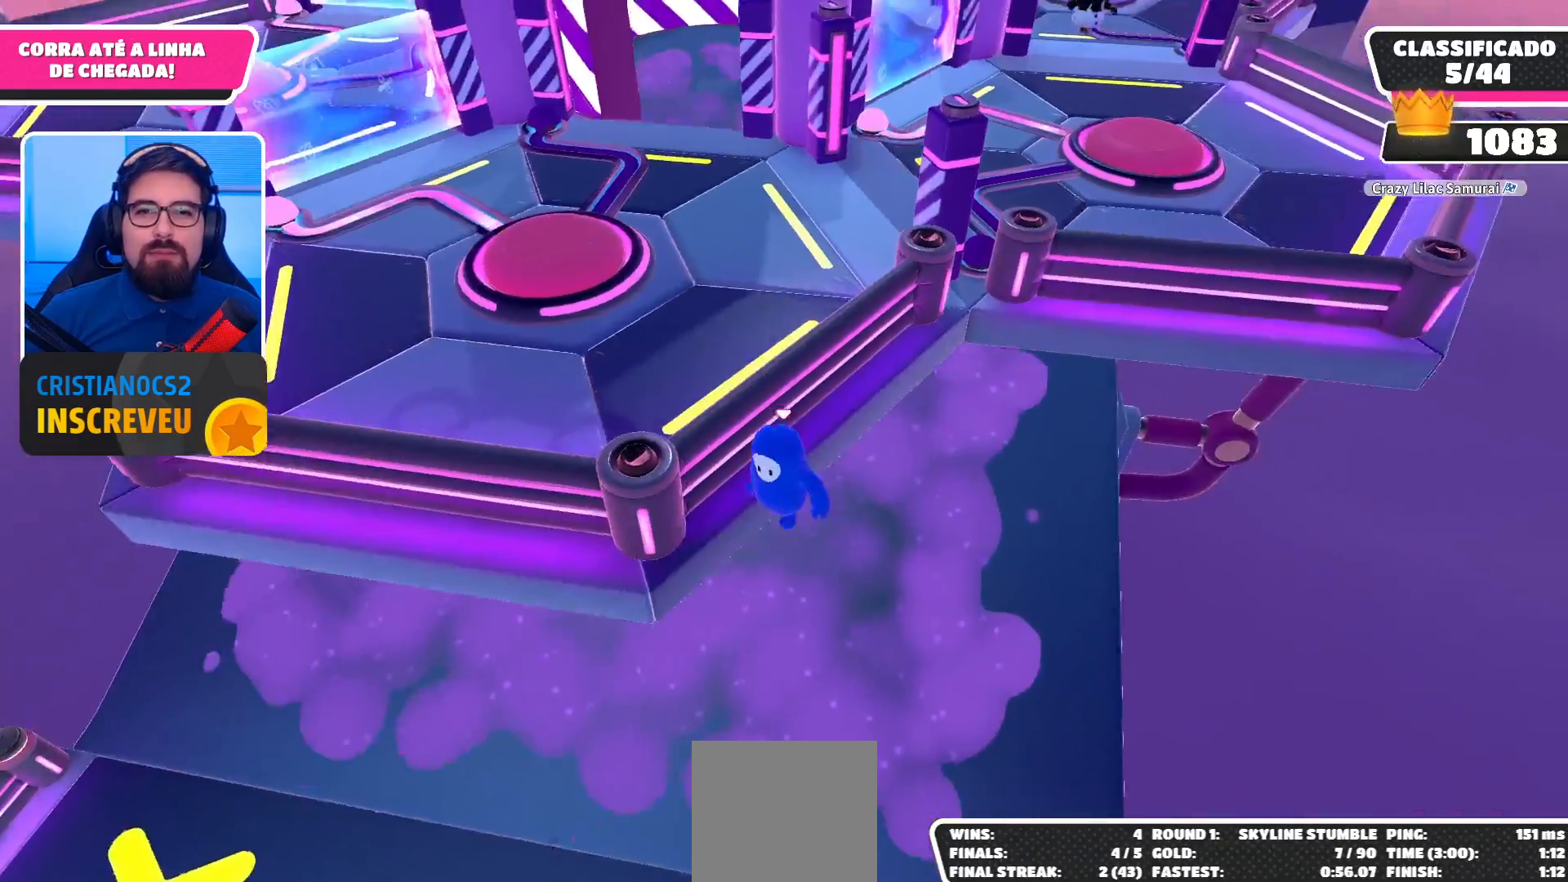
{"buttons": ["A"], "left_stick": "up-left", "right_stick": "center", "events": [[200, "left_stick", "down-left"], [267, "A", "down"], [300, "left_stick", "left"], [400, "left_stick", "up-left"]]}
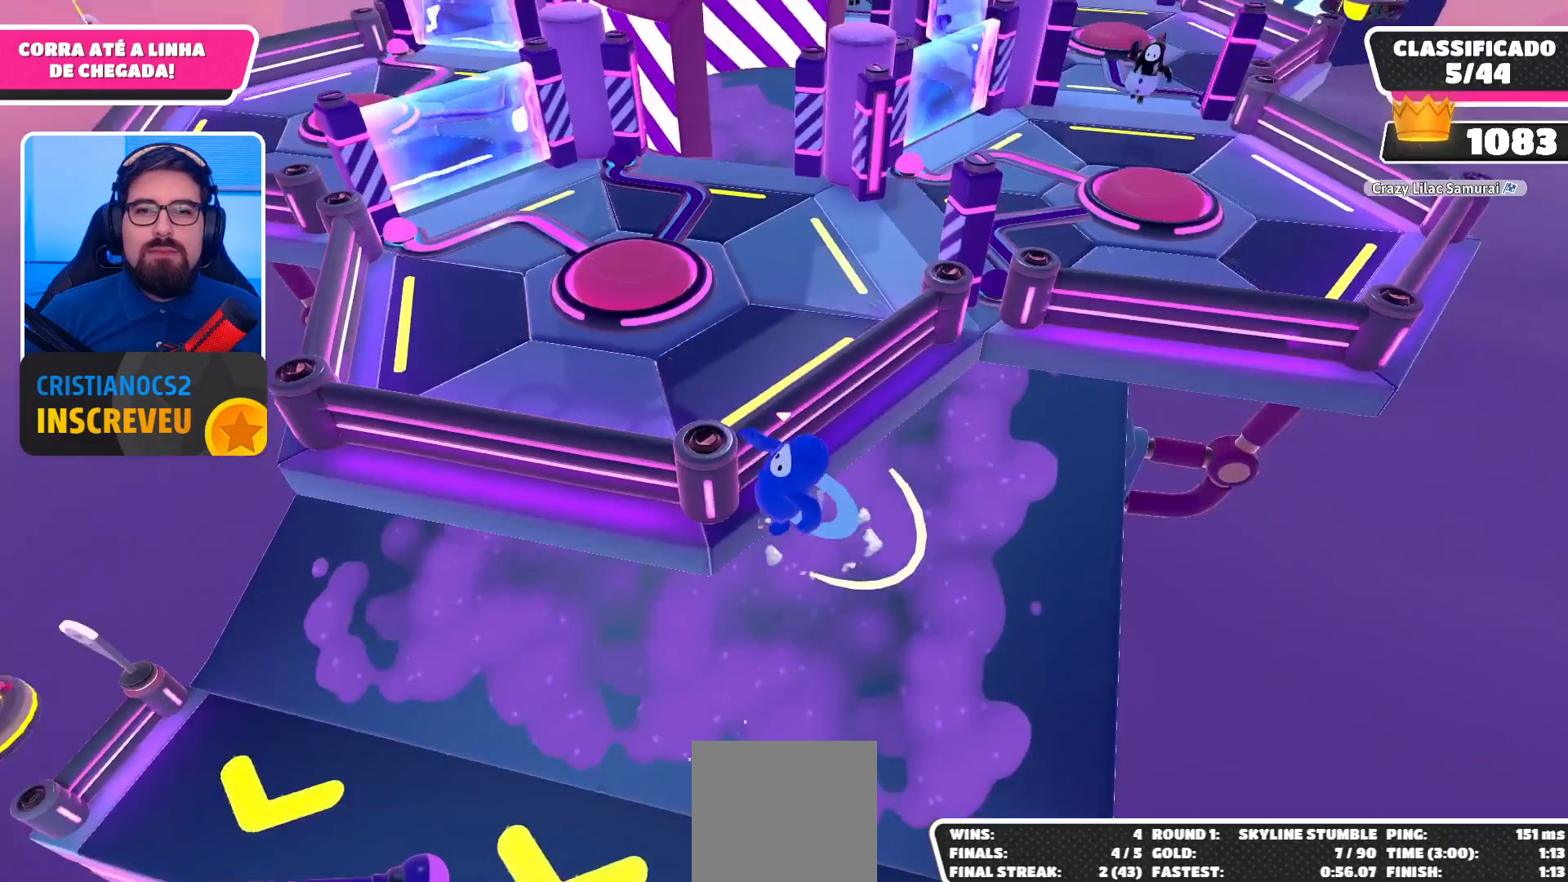
{"buttons": ["X"], "left_stick": "up", "right_stick": "center", "events": [[33, "A", "up"], [133, "X", "down"], [233, "X", "up"], [300, "X", "down"], [367, "X", "up"], [400, "X", "down"], [433, "left_stick", "up"]]}
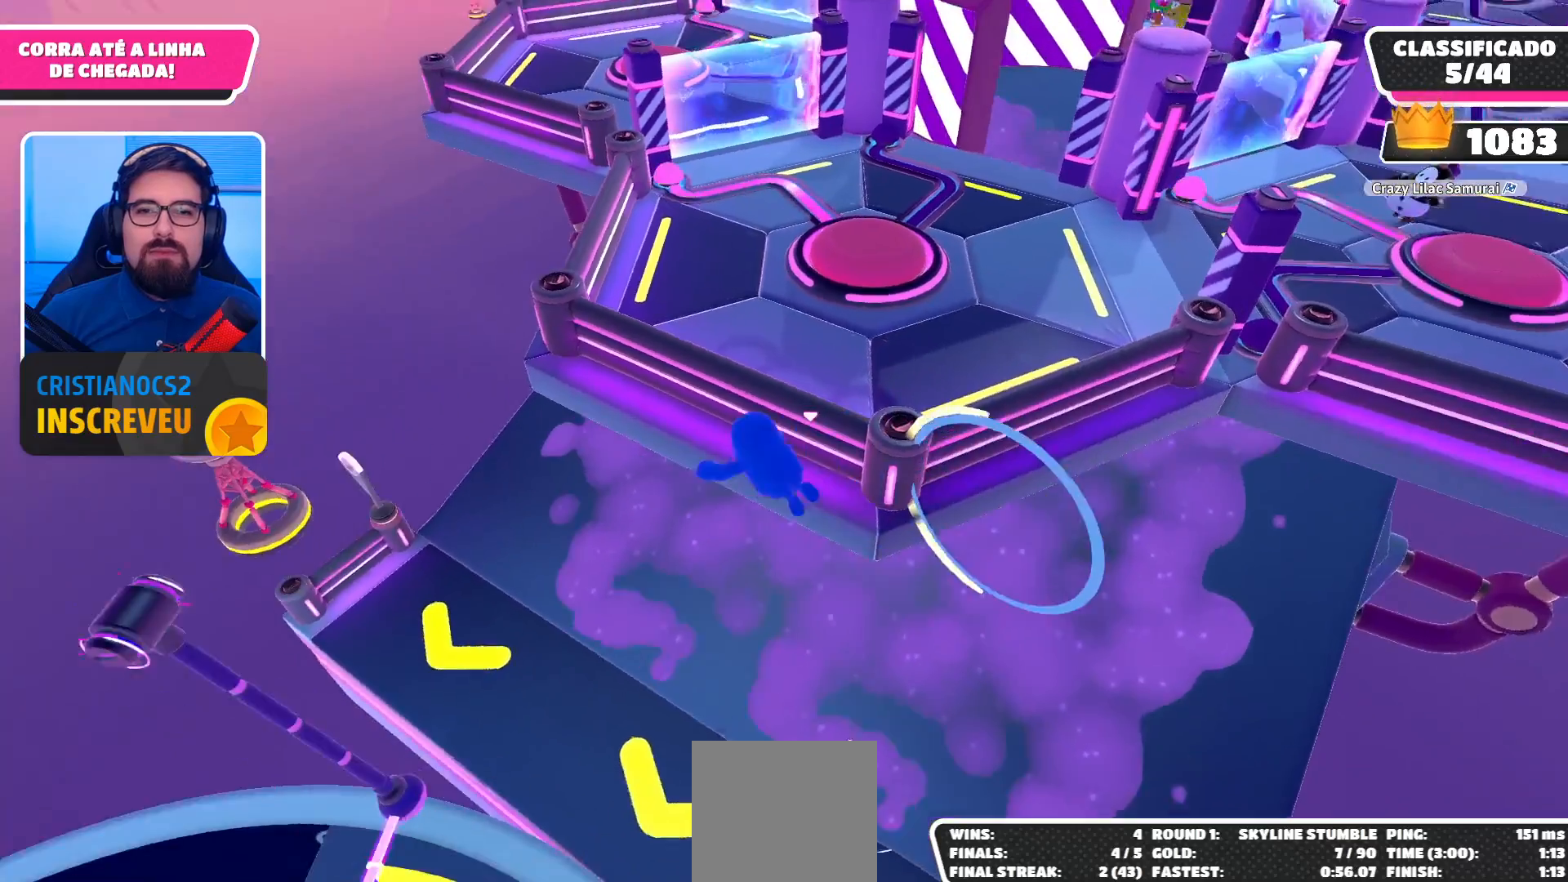
{"buttons": [], "left_stick": "up-left", "right_stick": "up-right", "events": [[67, "X", "up"], [200, "right_stick", "right"], [367, "right_stick", "up"], [400, "left_stick", "up-left"], [433, "right_stick", "center"], [500, "right_stick", "up-right"]]}
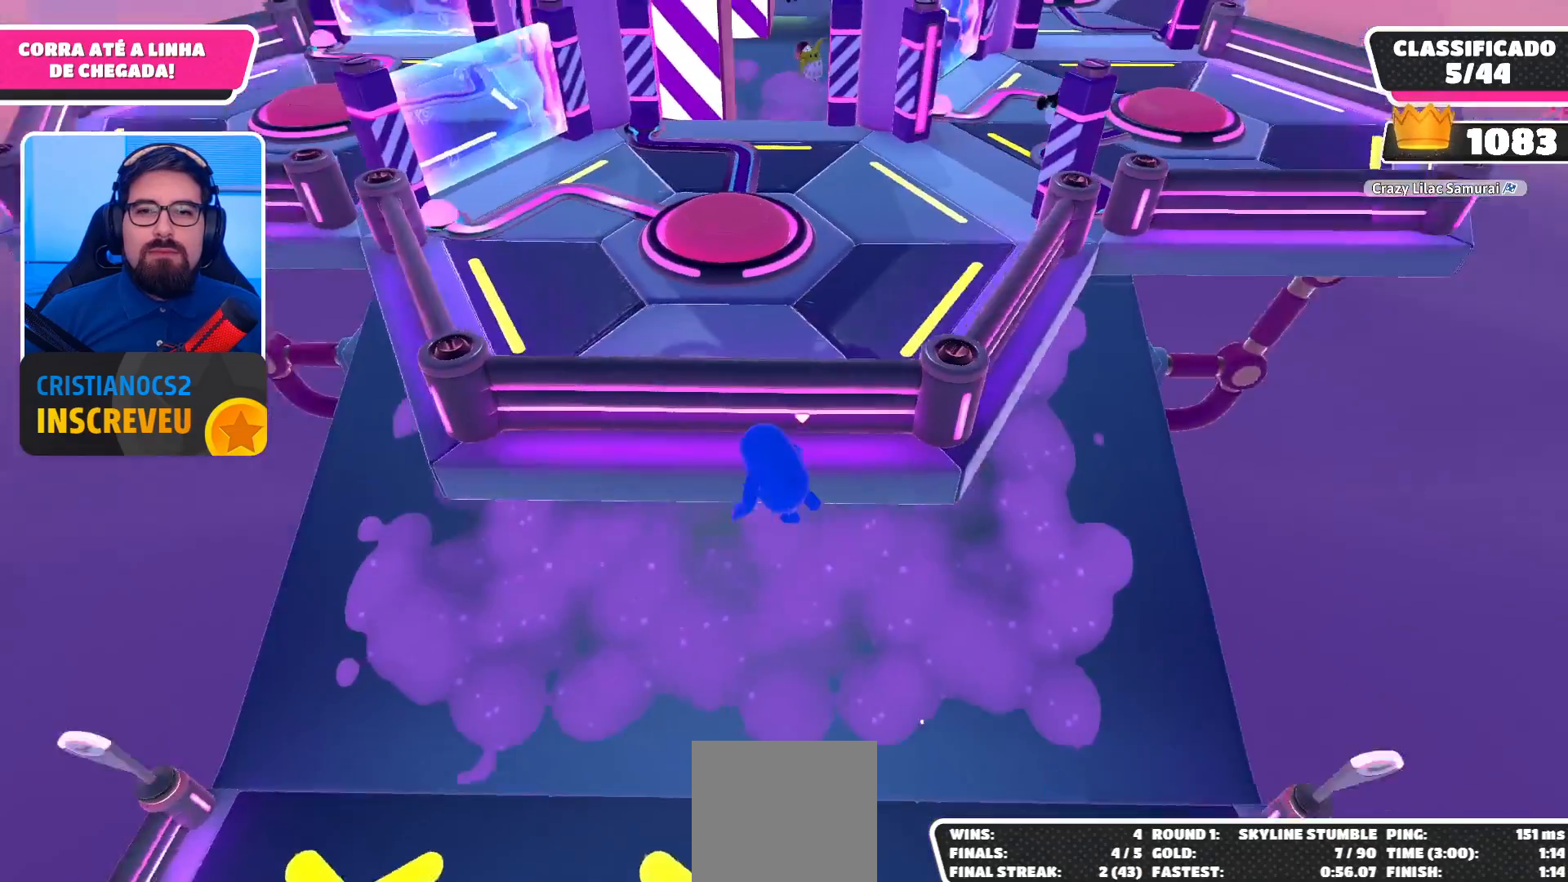
{"buttons": [], "left_stick": "center", "right_stick": "center", "events": [[100, "left_stick", "down"], [133, "right_stick", "up"], [233, "right_stick", "center"], [267, "left_stick", "center"]]}
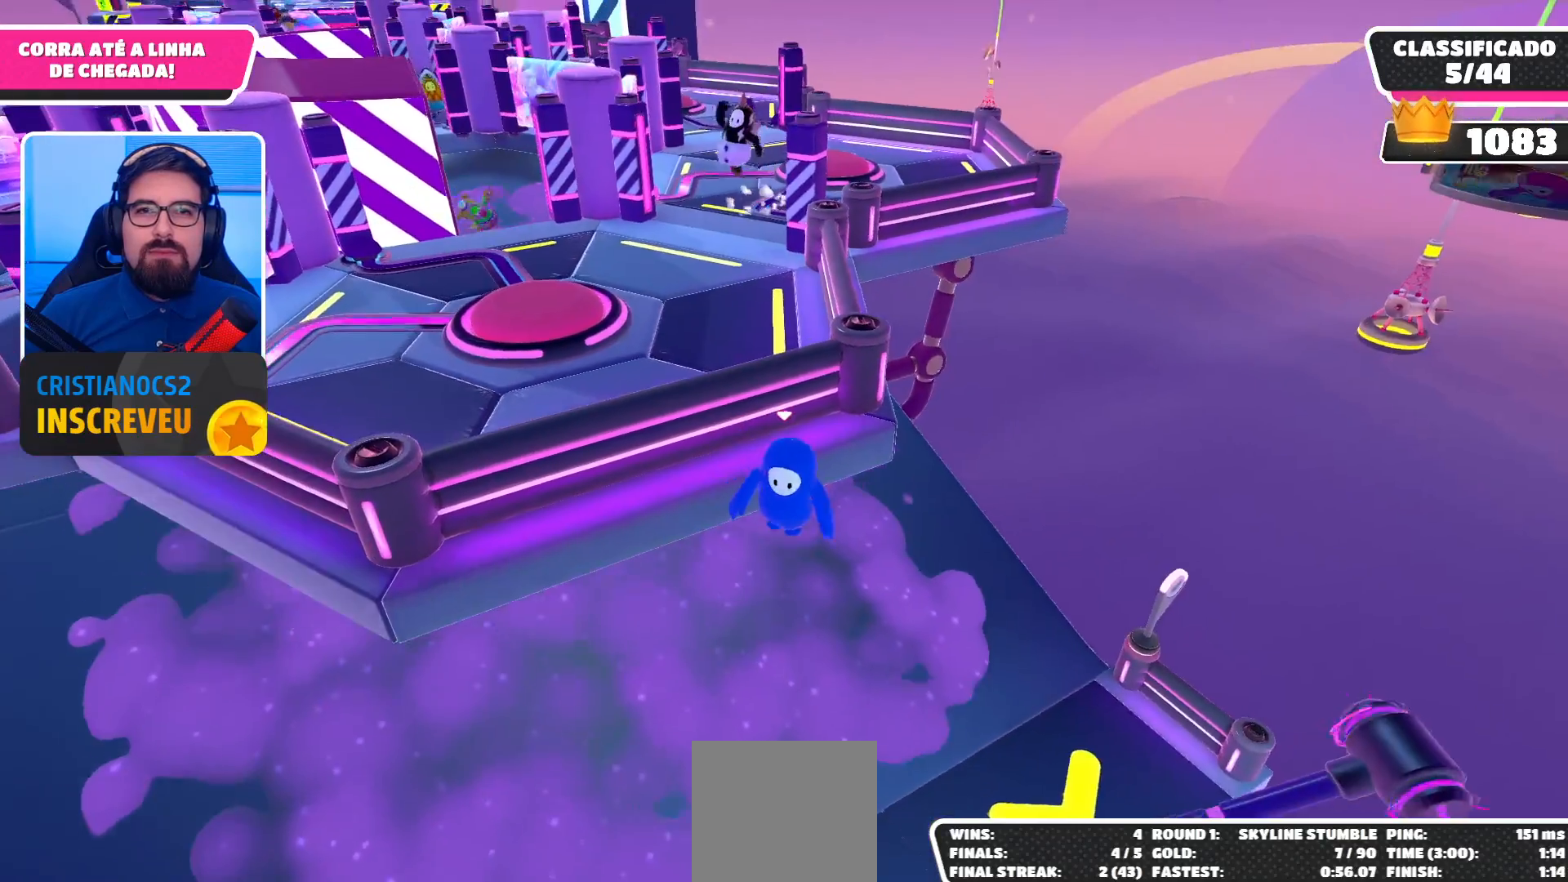
{"buttons": ["A"], "left_stick": "center", "right_stick": "center", "events": [[67, "left_stick", "up-left"], [300, "left_stick", "center"], [333, "A", "down"]]}
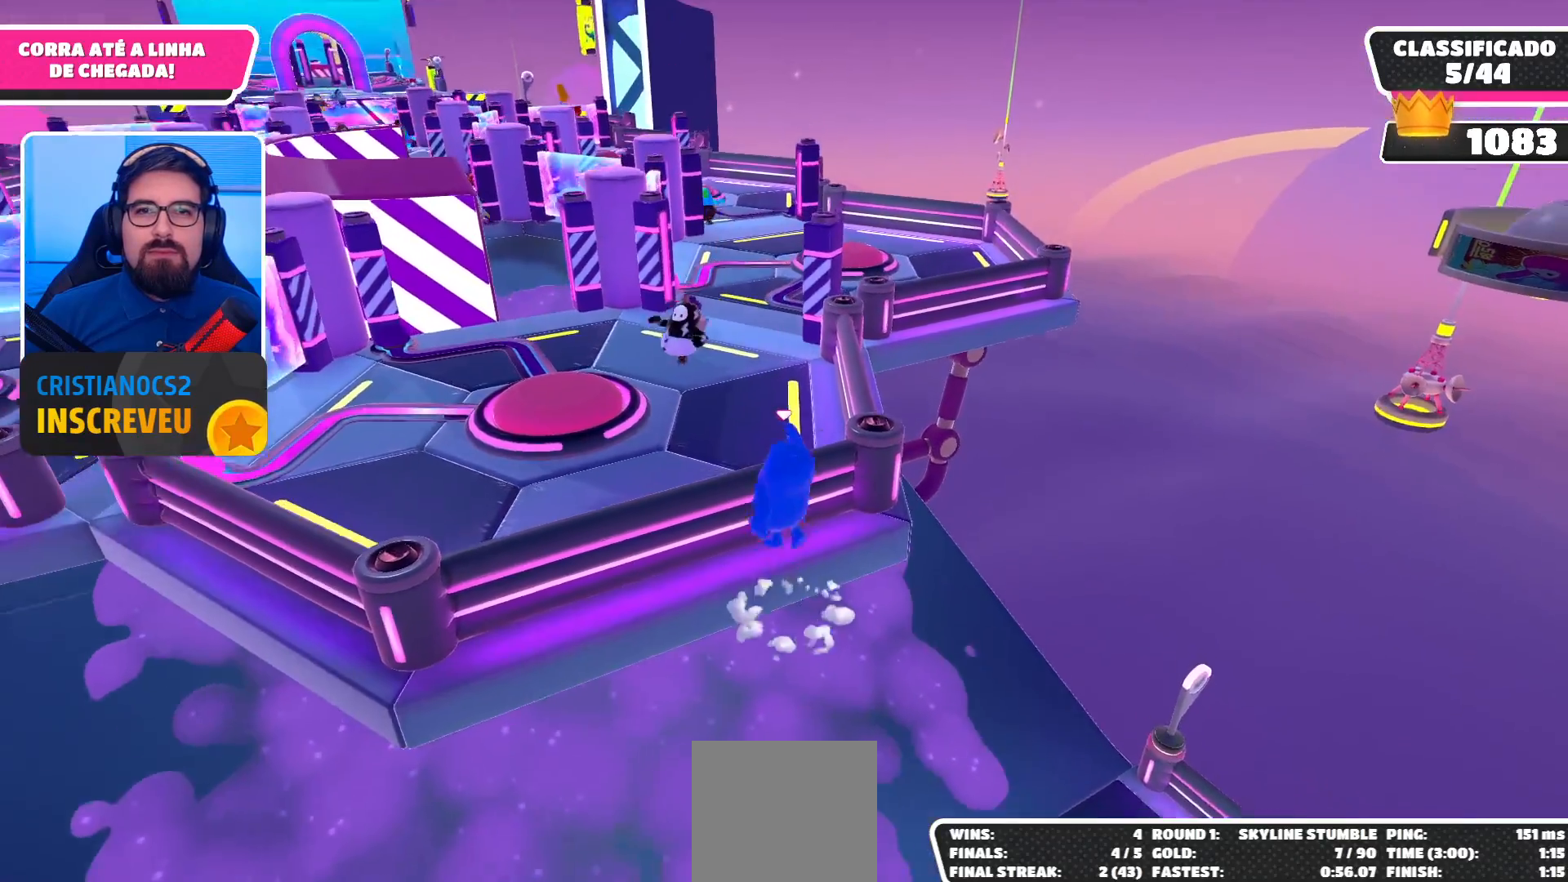
{"buttons": [], "left_stick": "center", "right_stick": "center", "events": [[100, "A", "up"], [300, "left_stick", "left"], [433, "left_stick", "center"]]}
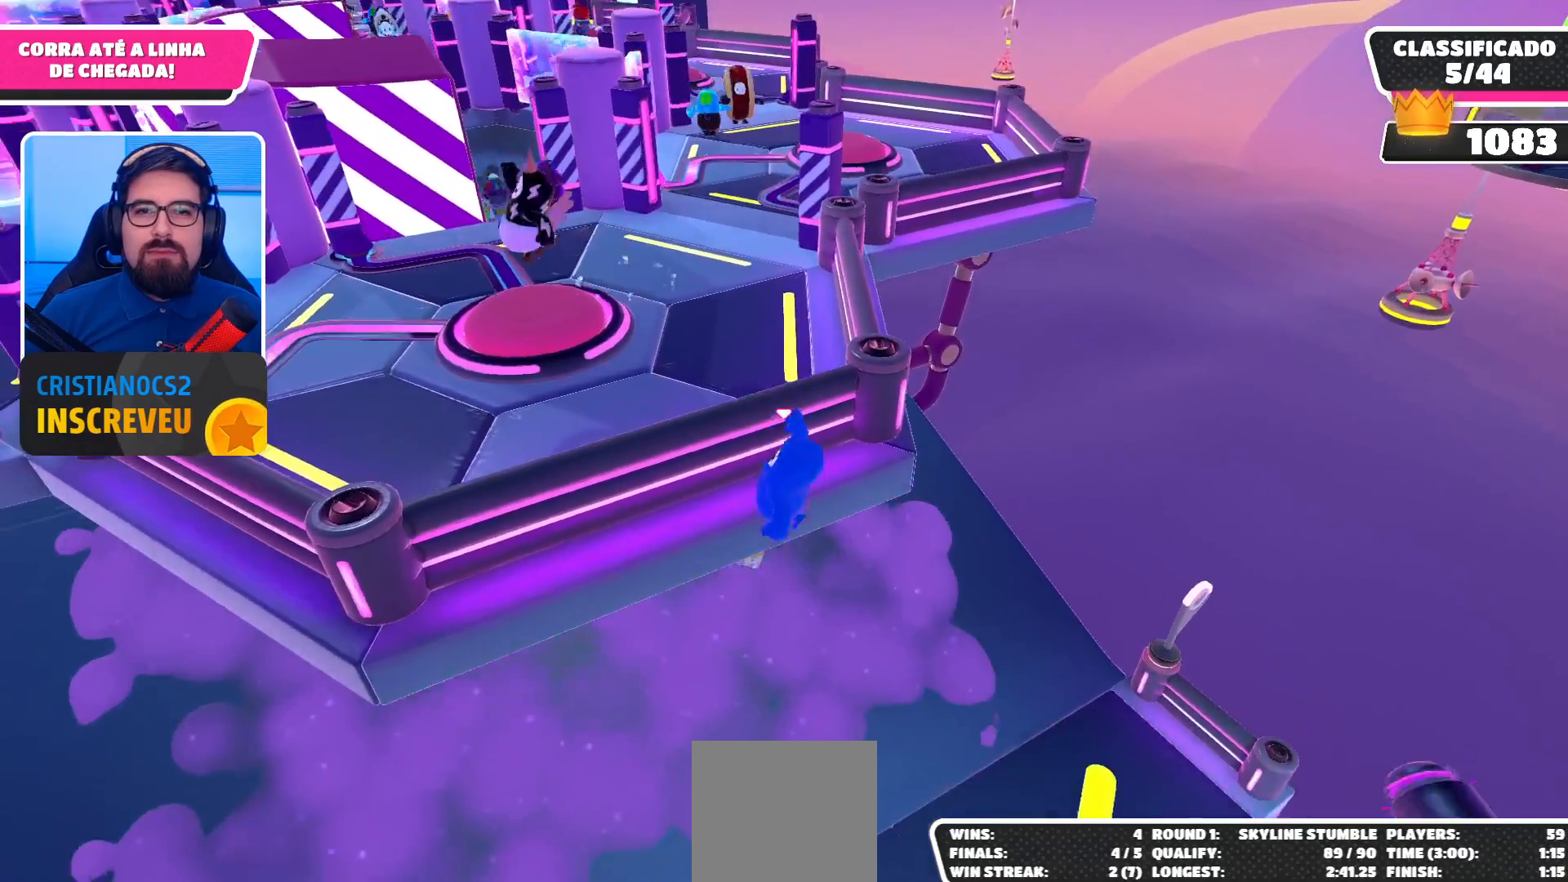
{"buttons": [], "left_stick": "up-left", "right_stick": "center", "events": [[133, "A", "down"], [400, "A", "up"], [400, "left_stick", "up-left"]]}
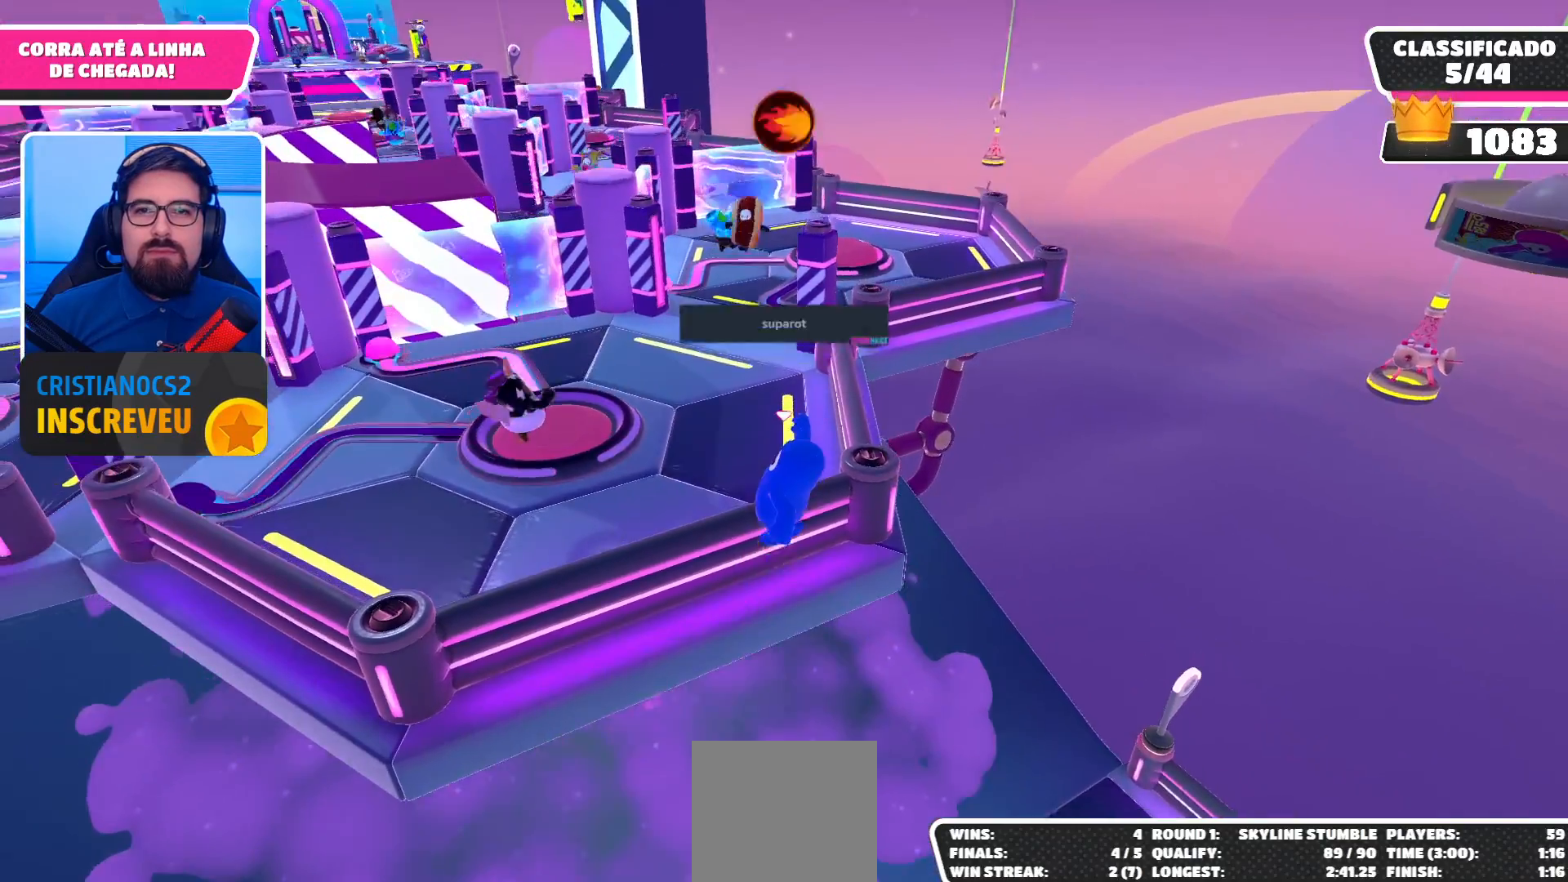
{"buttons": ["A"], "left_stick": "center", "right_stick": "center", "events": [[100, "left_stick", "center"], [333, "A", "down"]]}
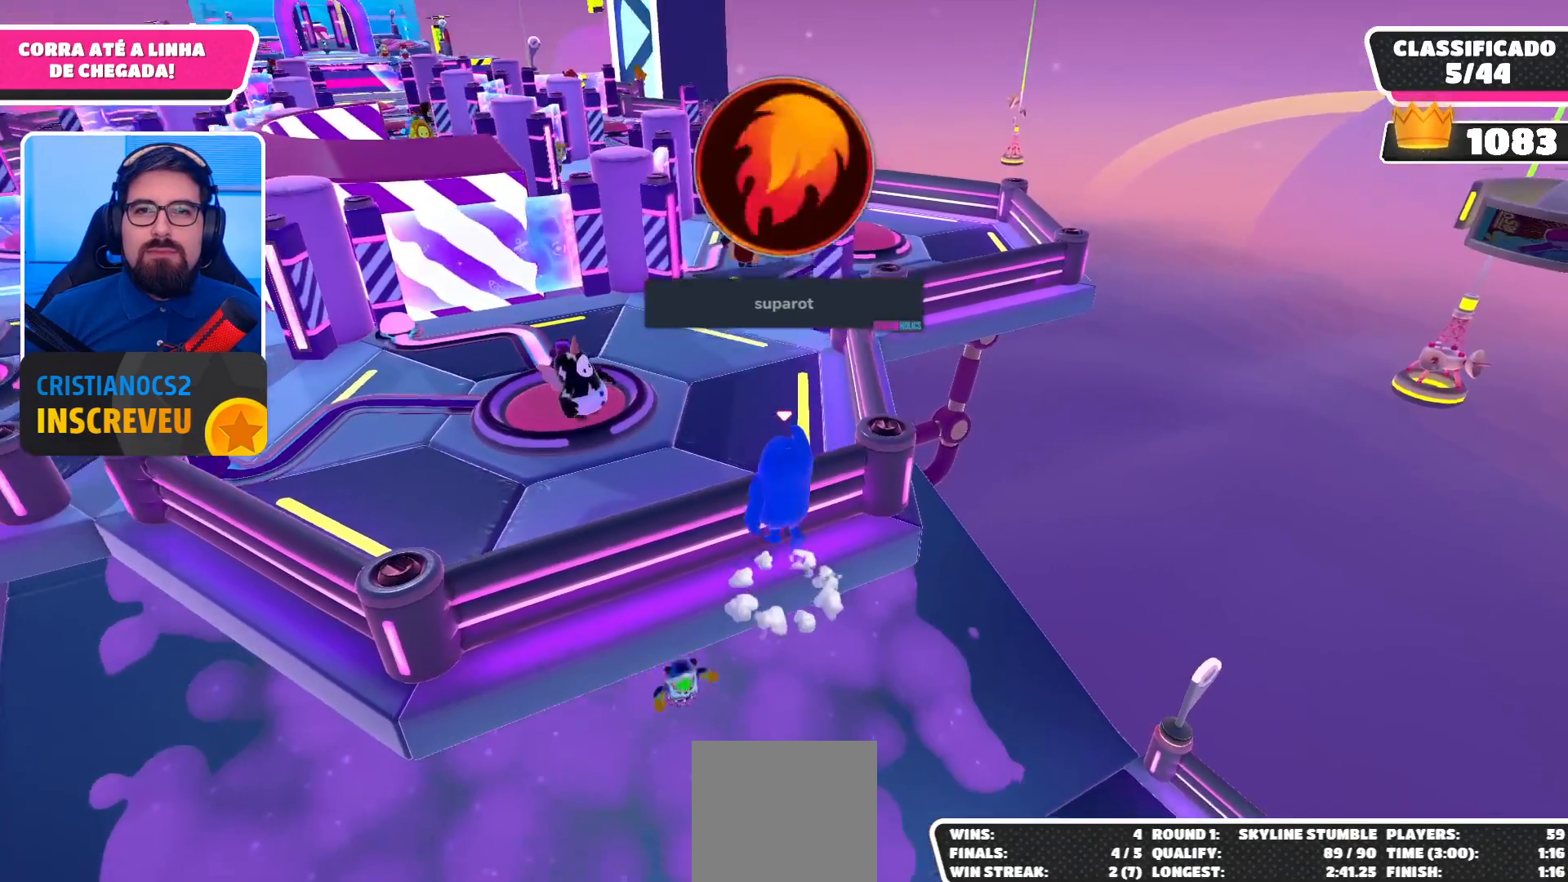
{"buttons": [], "left_stick": "center", "right_stick": "center", "events": [[133, "A", "up"]]}
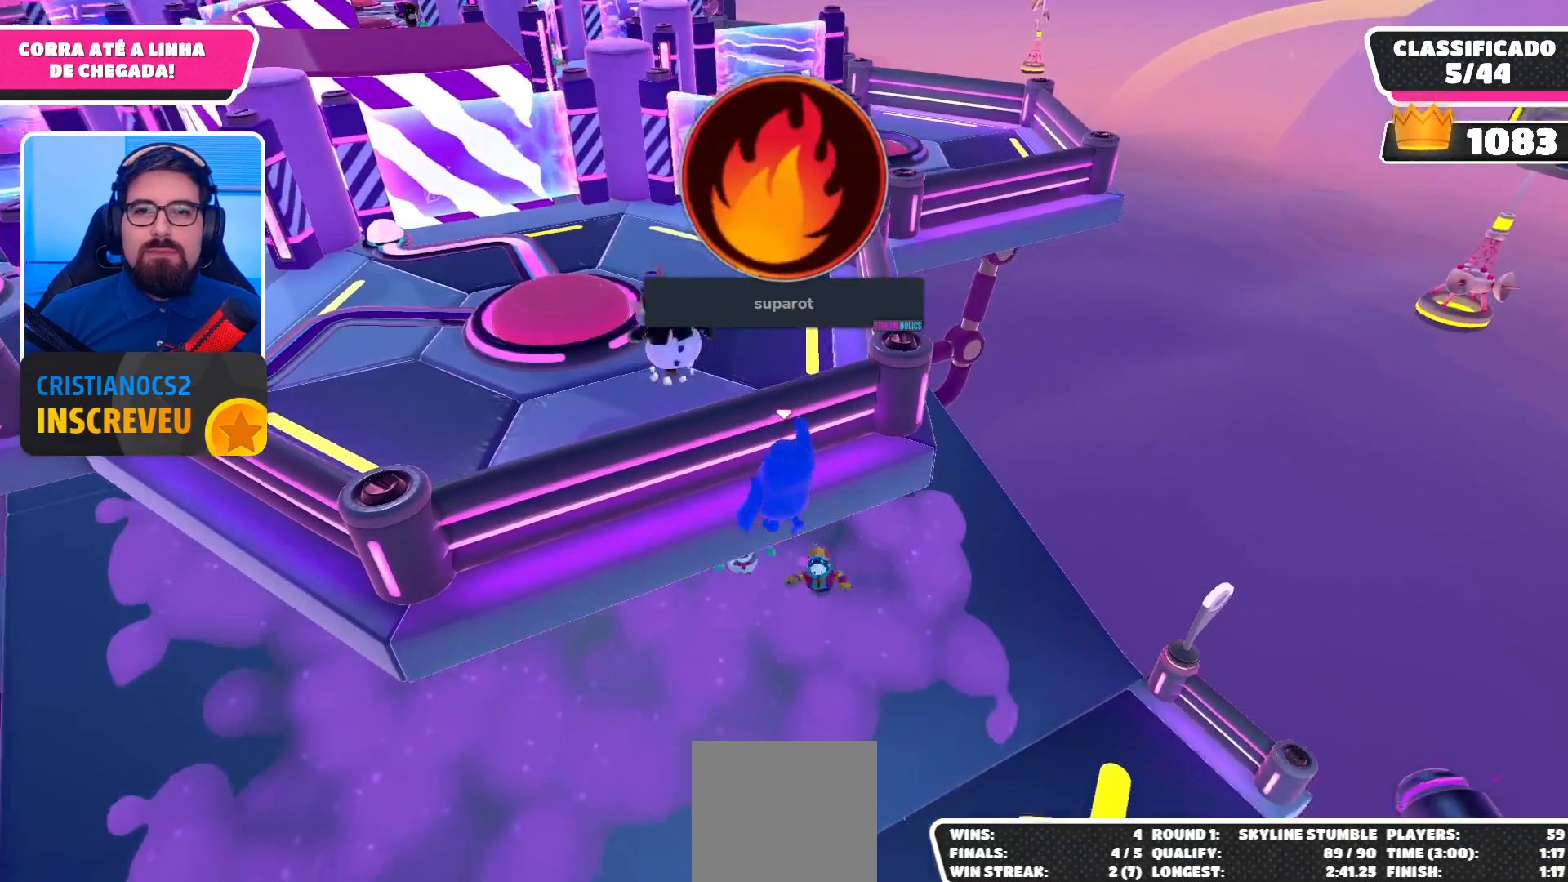
{"buttons": [], "left_stick": "center", "right_stick": "center", "events": [[100, "DPAD_UP", "down"], [233, "DPAD_UP", "up"], [333, "DPAD_UP", "down"], [500, "DPAD_UP", "up"]]}
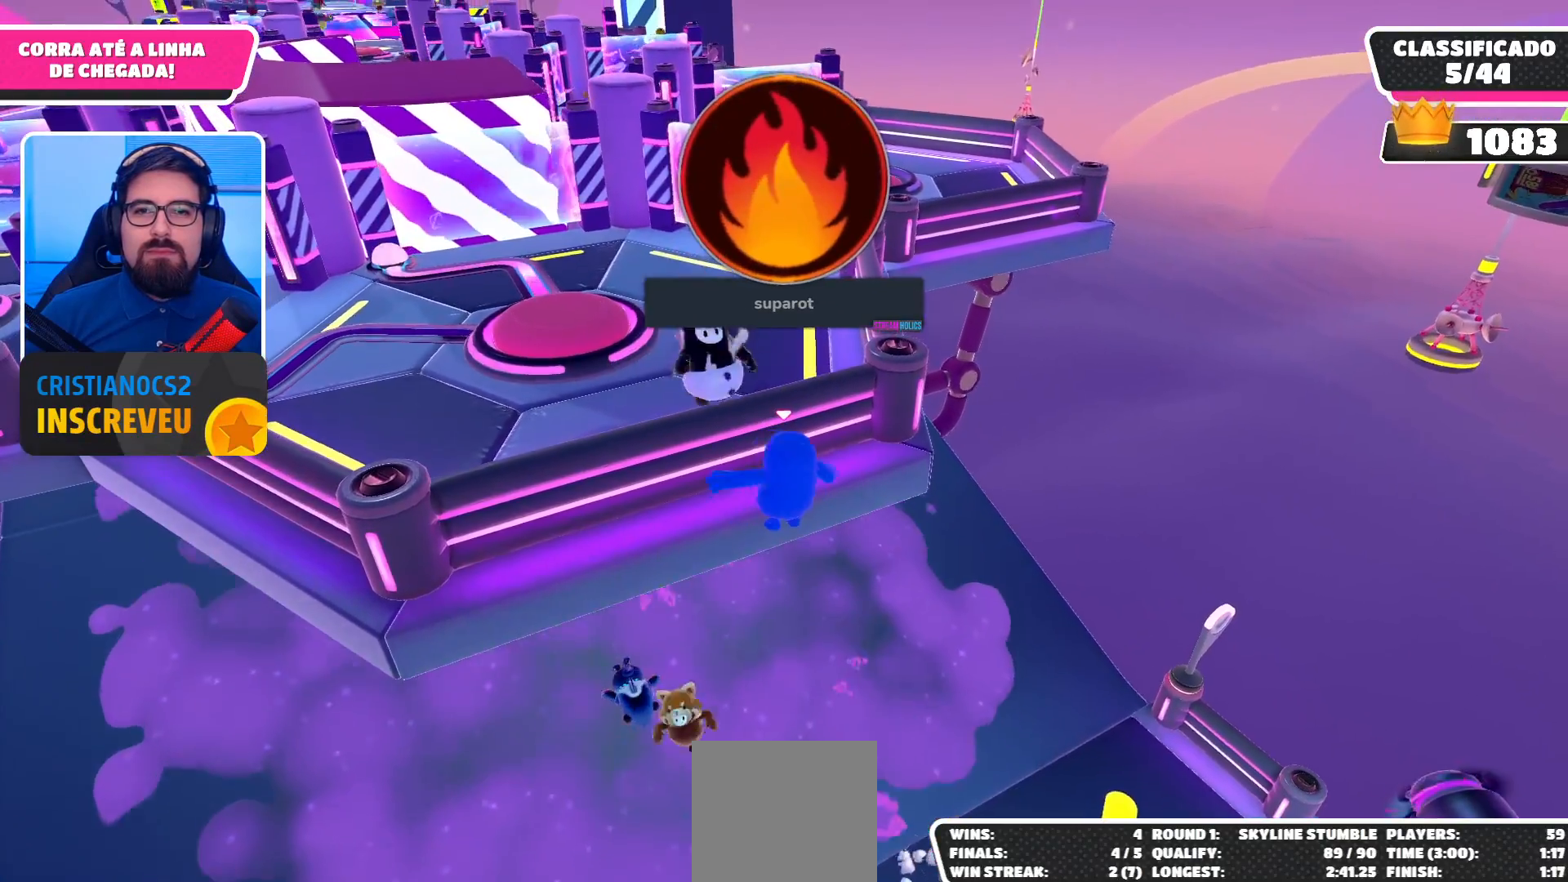
{"buttons": [], "left_stick": "center", "right_stick": "center", "events": []}
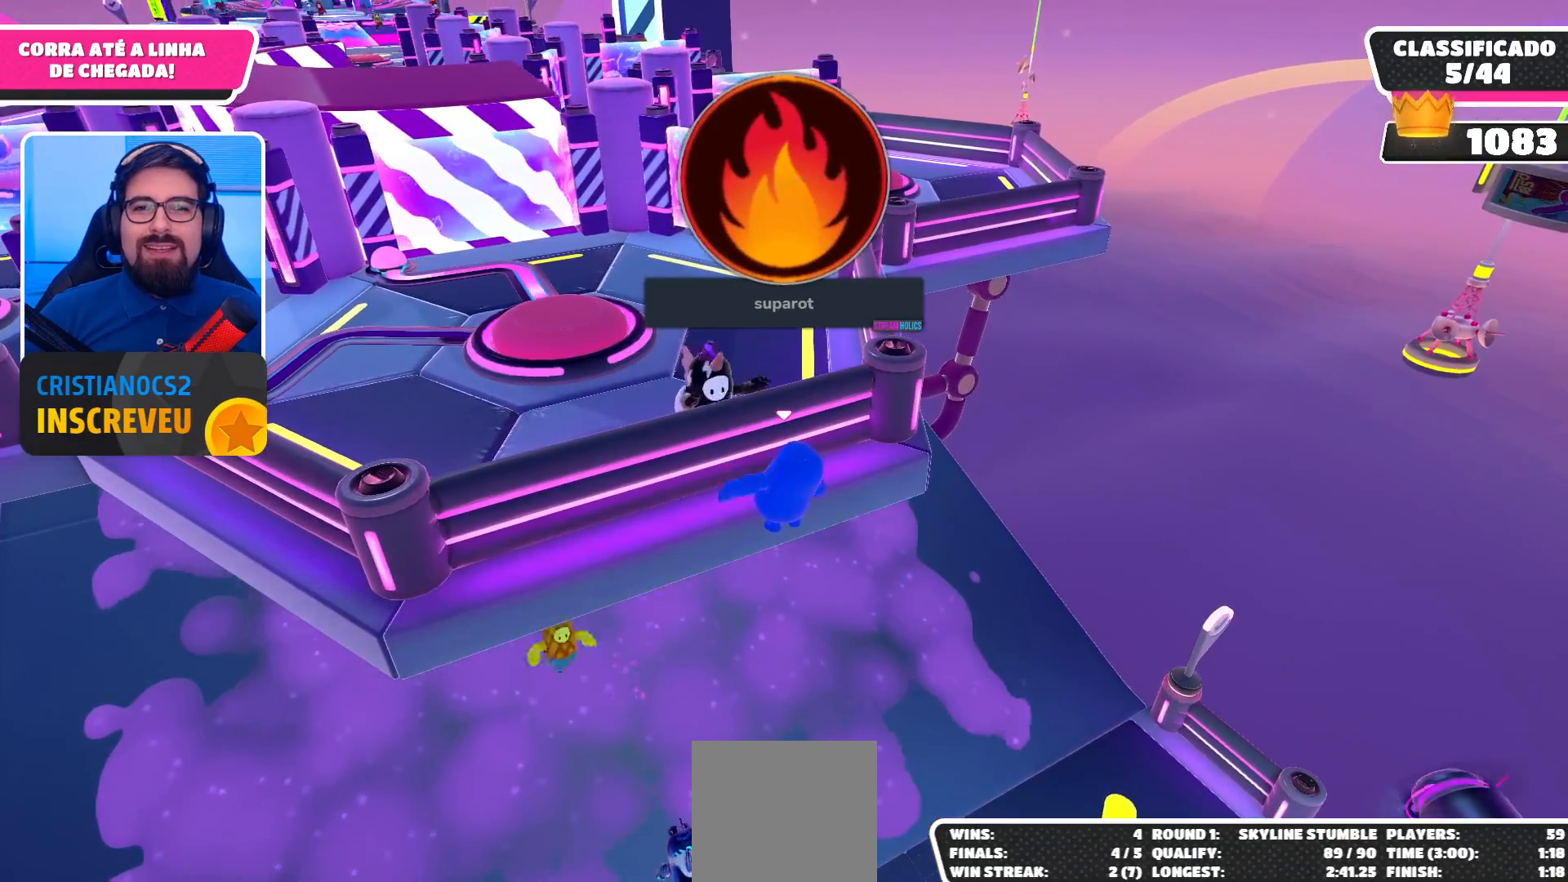
{"buttons": [], "left_stick": "center", "right_stick": "center", "events": []}
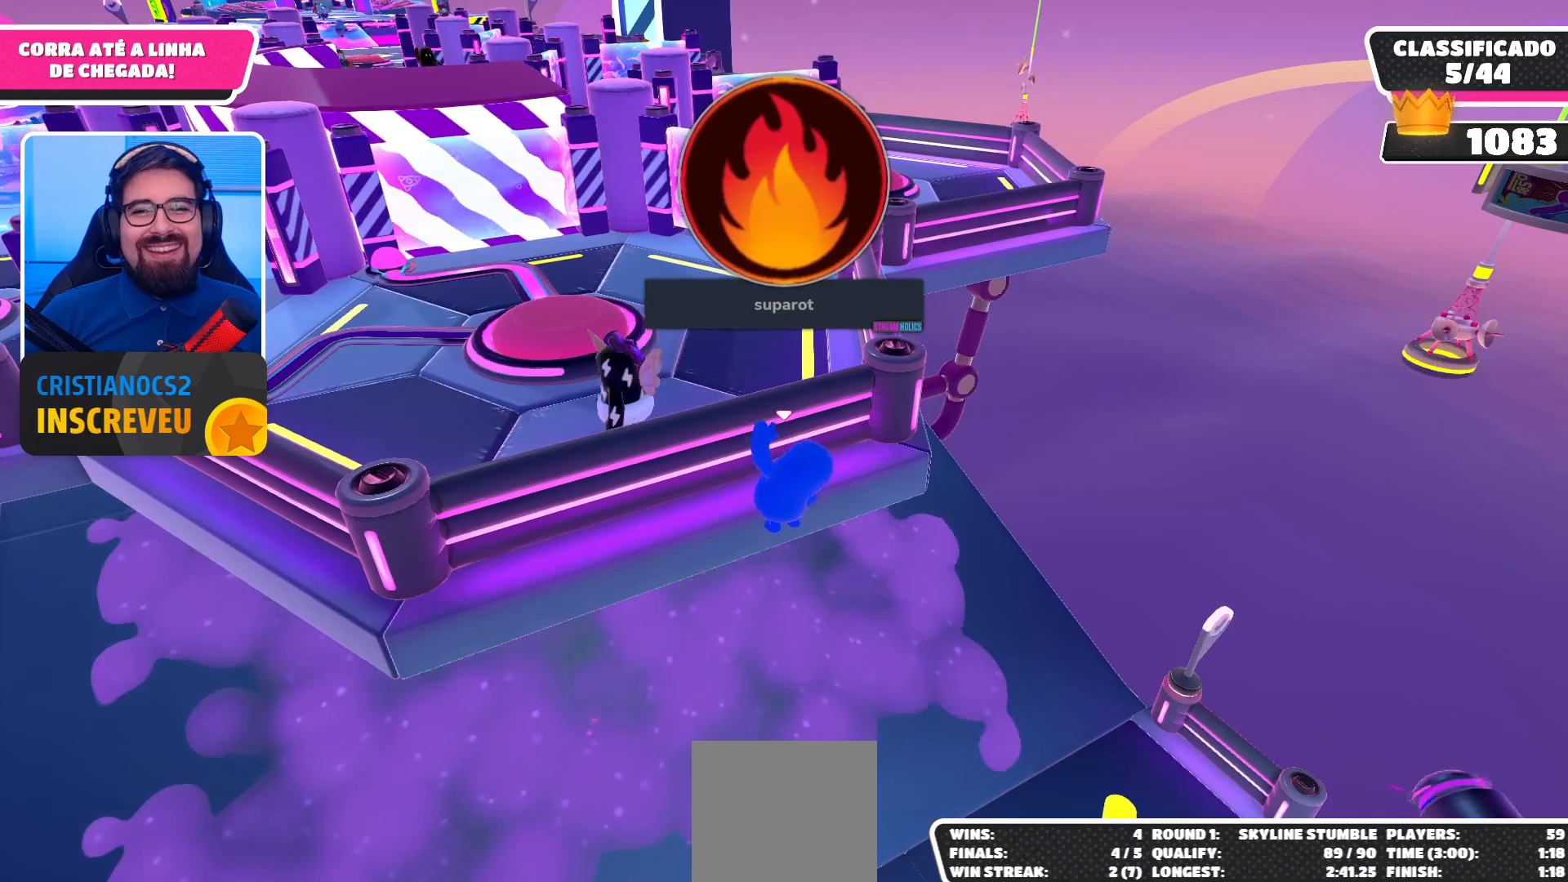
{"buttons": [], "left_stick": "center", "right_stick": "center", "events": []}
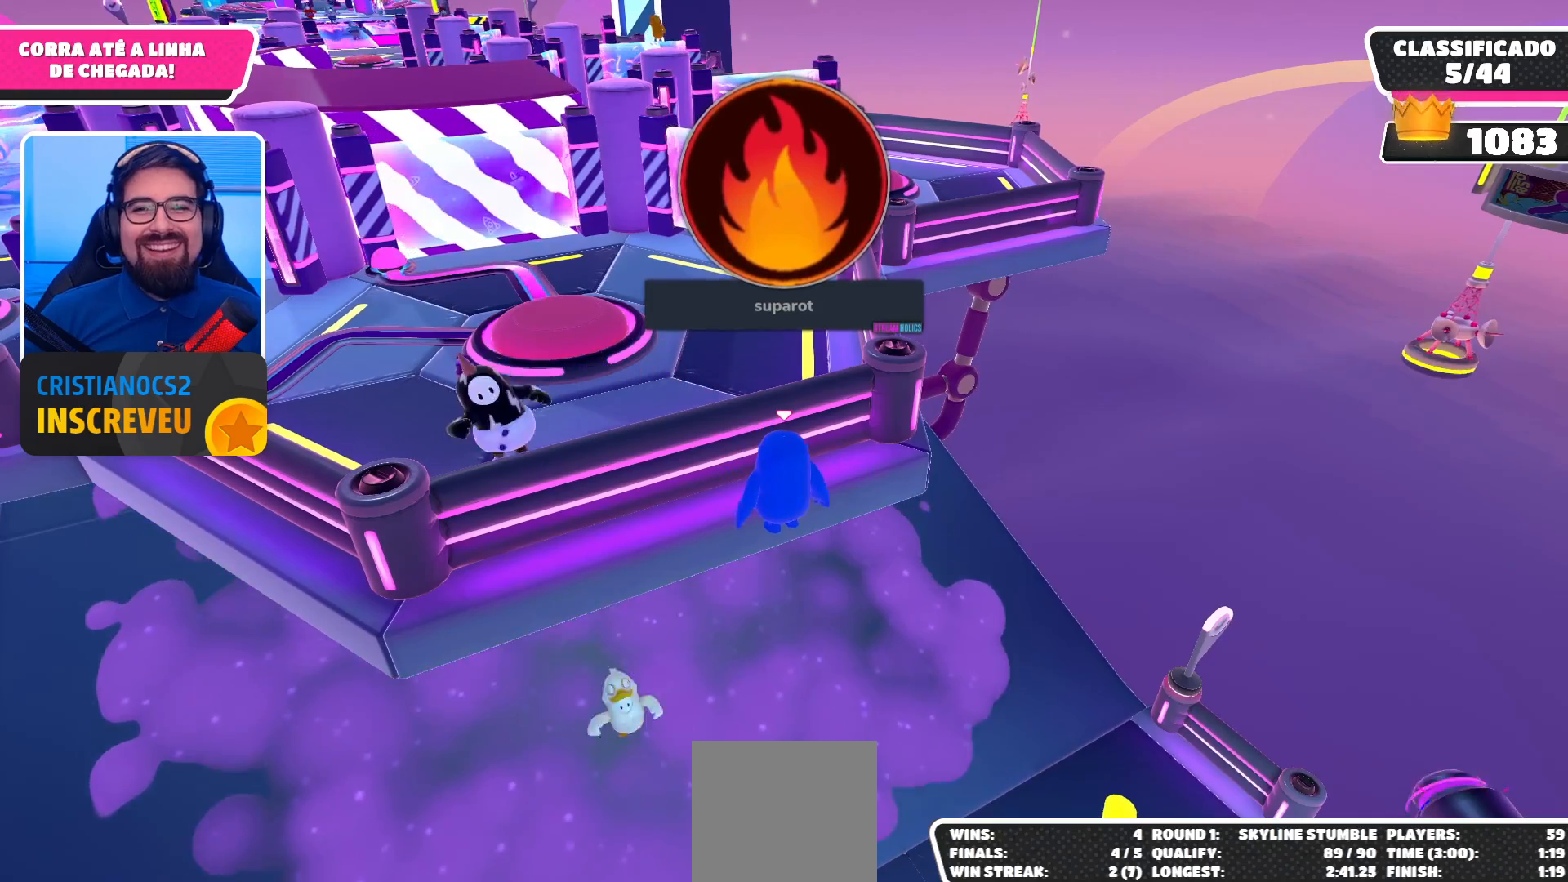
{"buttons": [], "left_stick": "center", "right_stick": "center", "events": [[100, "A", "down"], [433, "A", "up"]]}
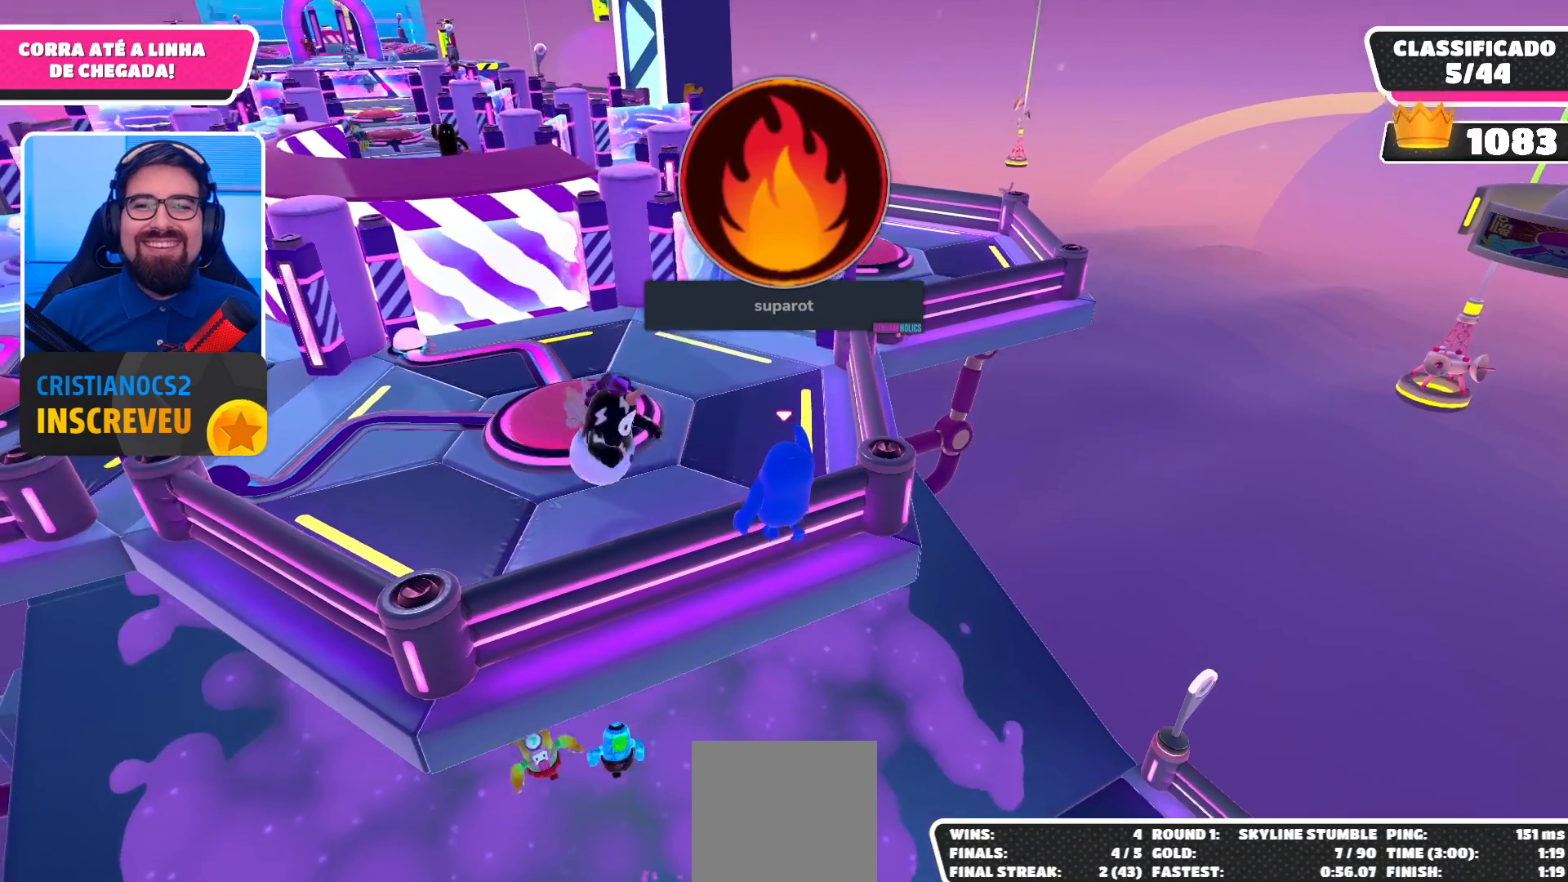
{"buttons": ["A"], "left_stick": "center", "right_stick": "center", "events": [[400, "A", "down"]]}
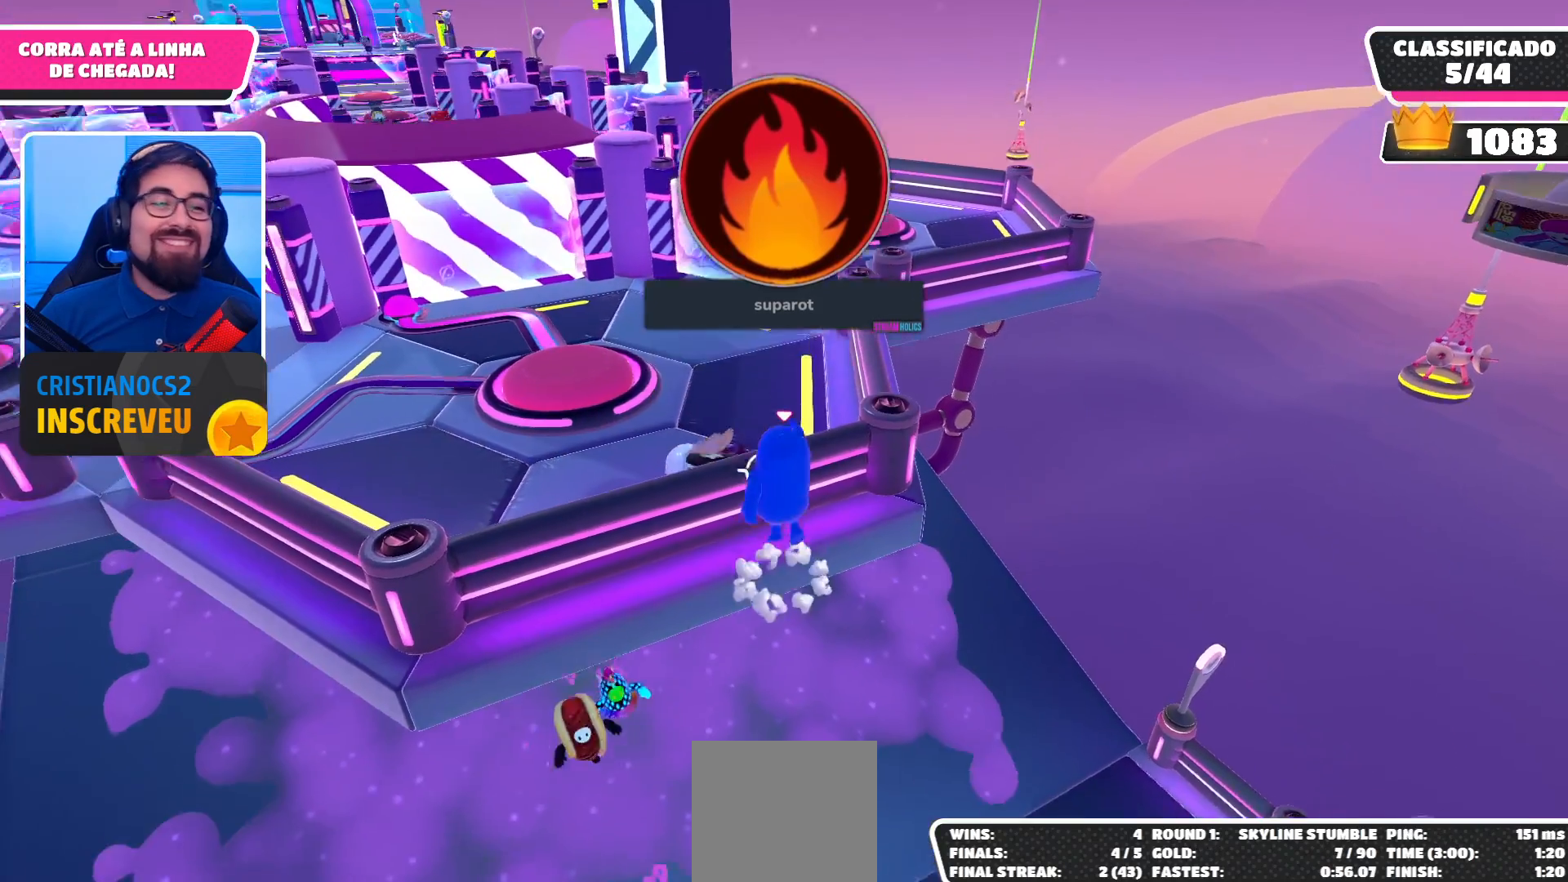
{"buttons": [], "left_stick": "center", "right_stick": "center", "events": [[133, "A", "up"]]}
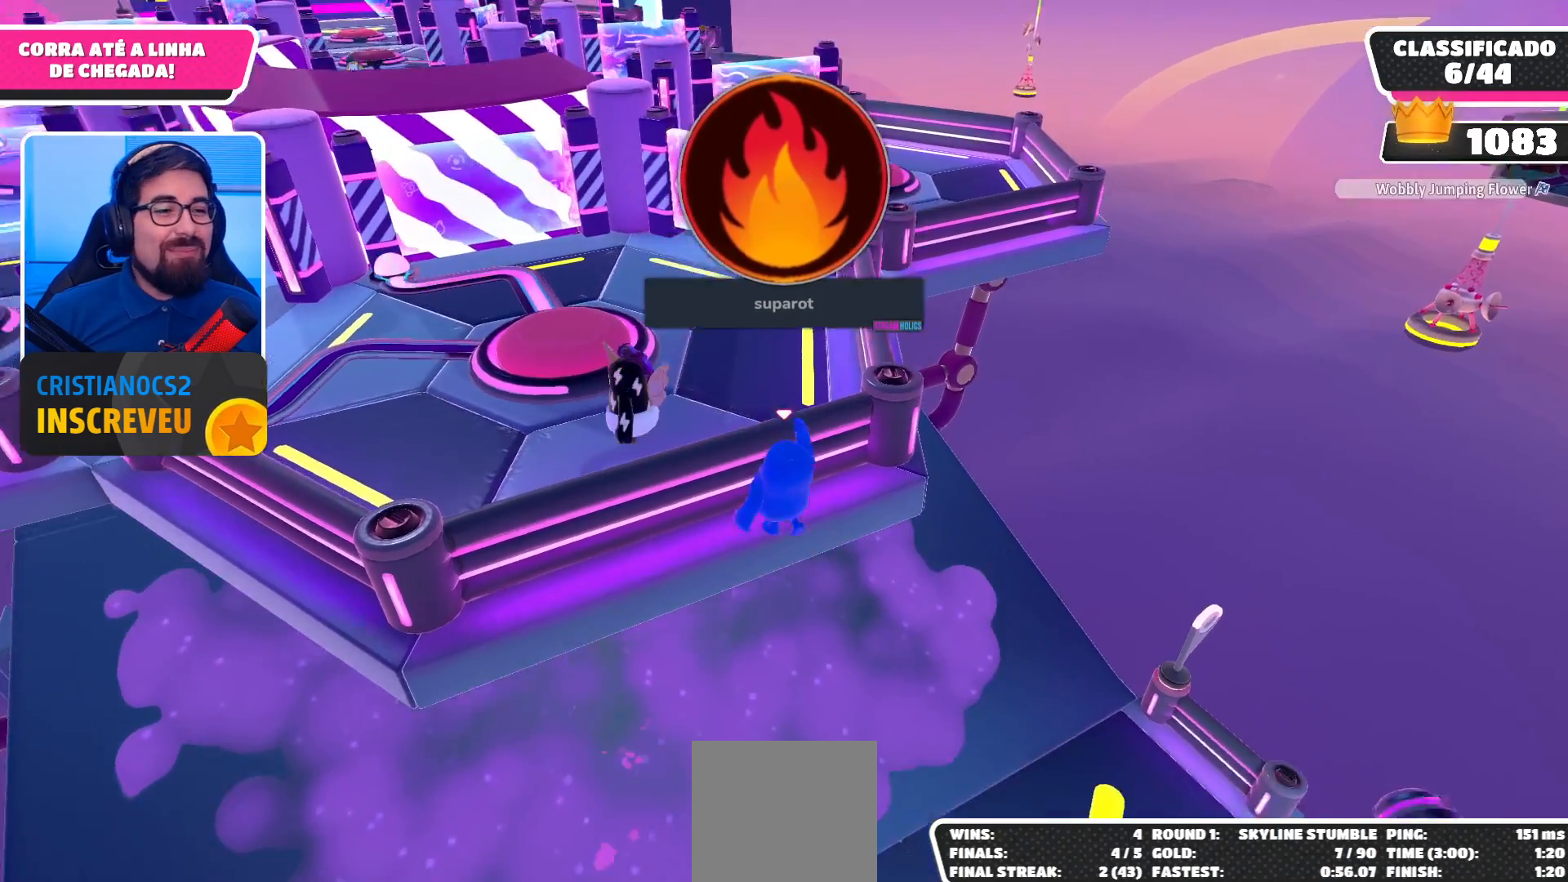
{"buttons": [], "left_stick": "center", "right_stick": "center", "events": [[133, "A", "down"], [400, "A", "up"]]}
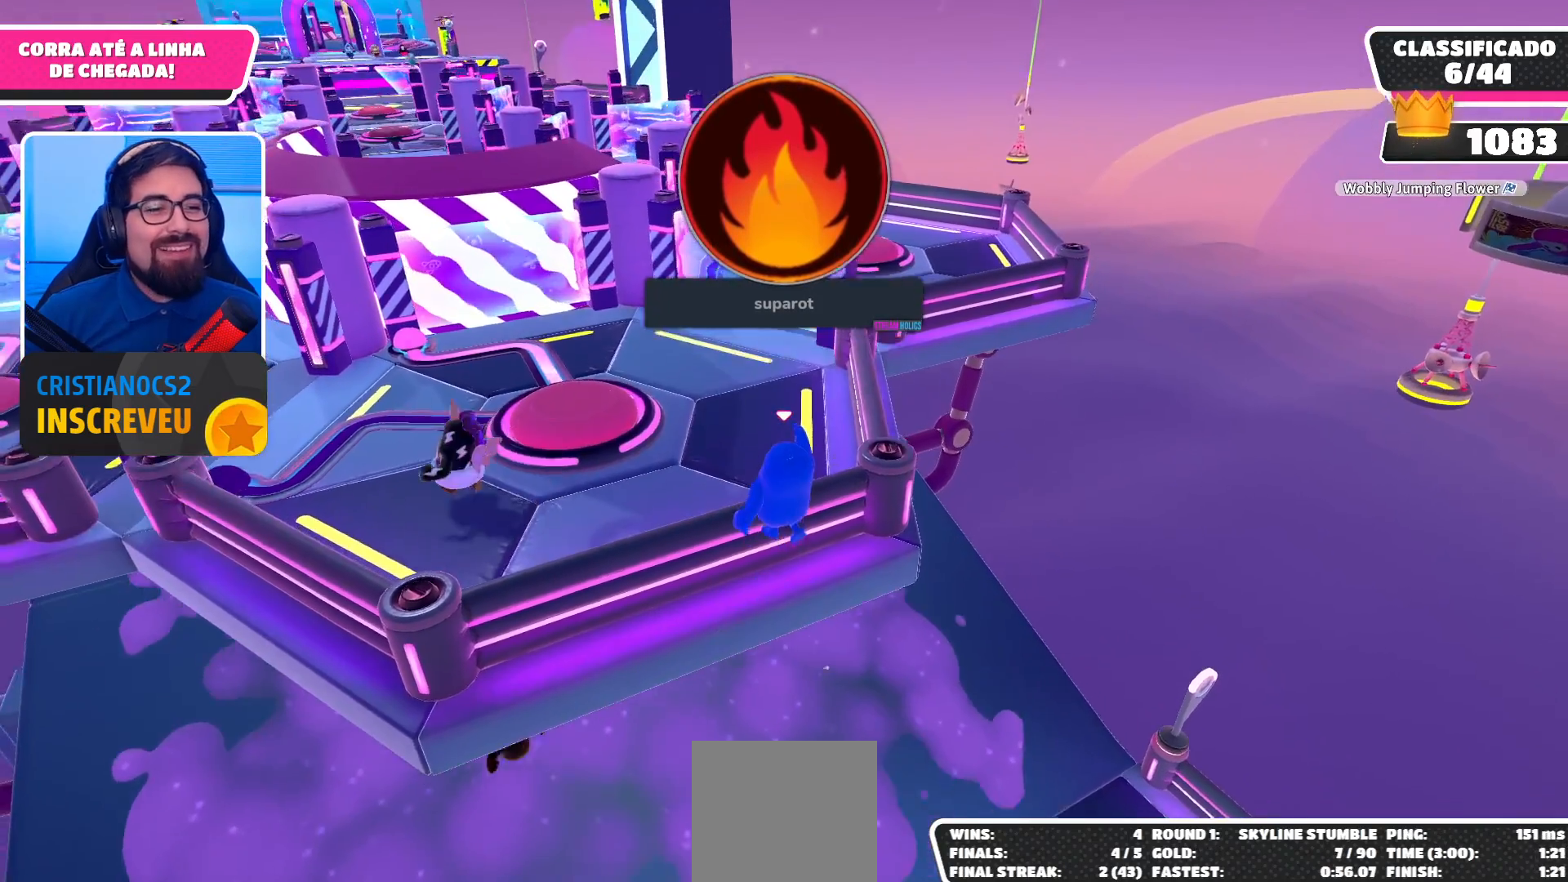
{"buttons": ["A"], "left_stick": "center", "right_stick": "center", "events": [[400, "A", "down"]]}
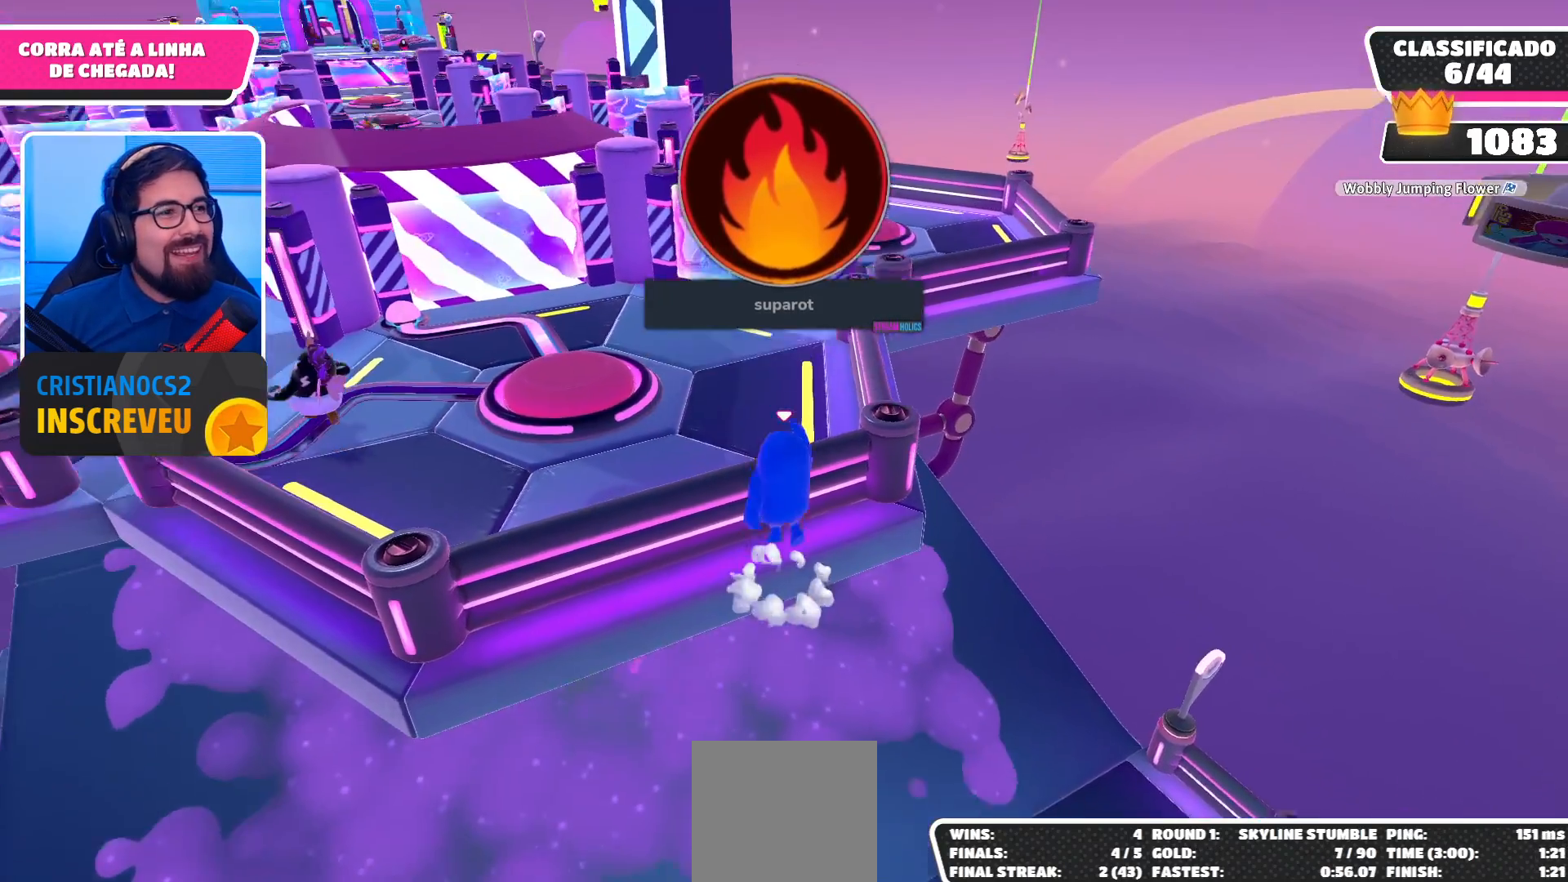
{"buttons": [], "left_stick": "center", "right_stick": "center", "events": [[67, "A", "up"]]}
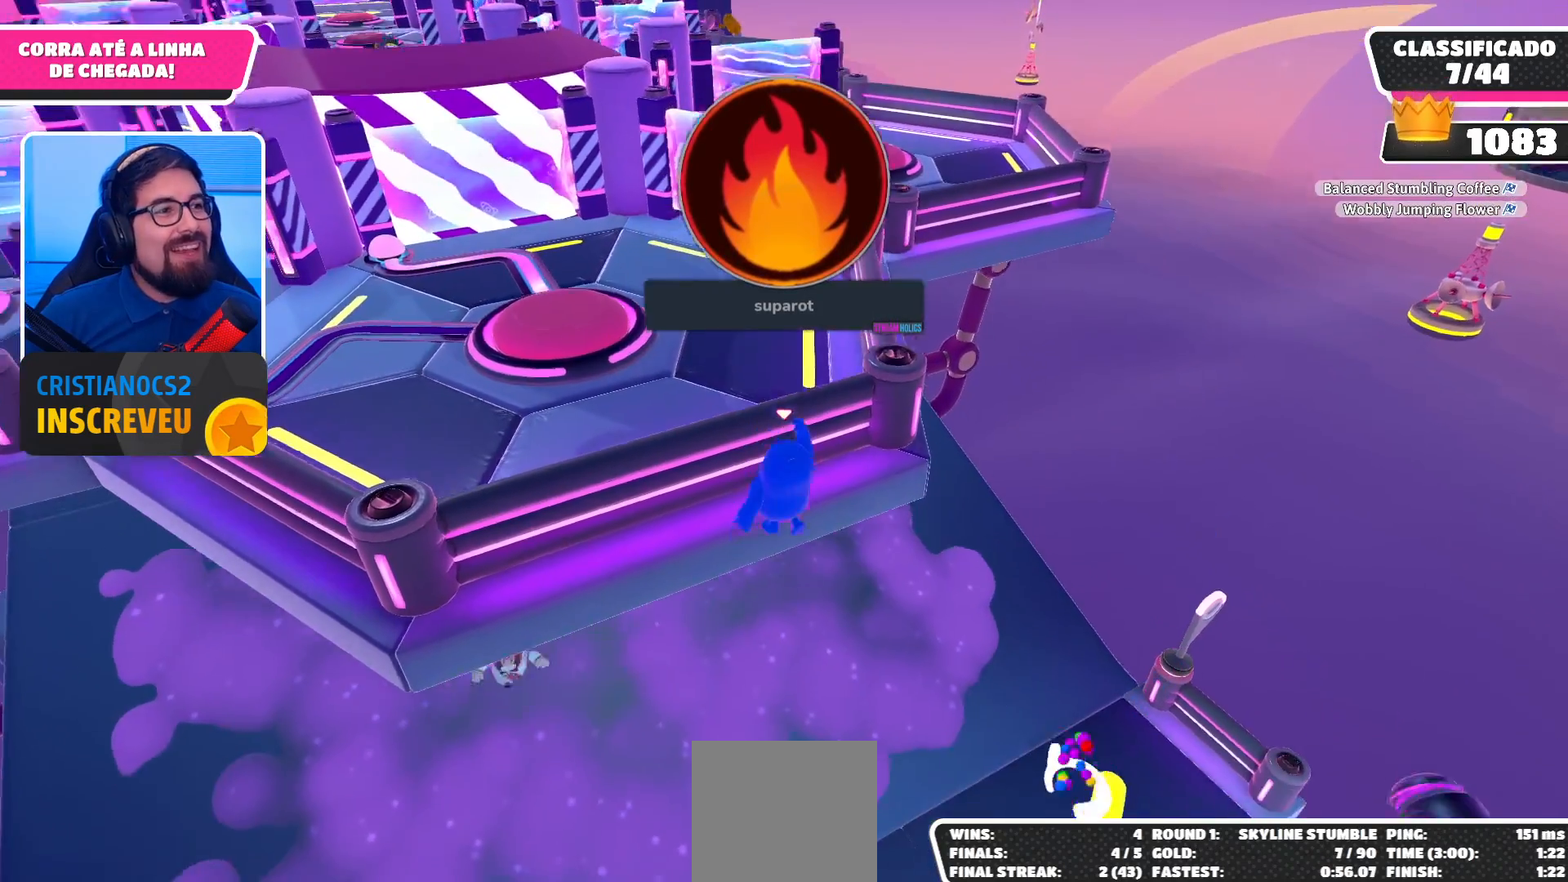
{"buttons": [], "left_stick": "center", "right_stick": "center", "events": []}
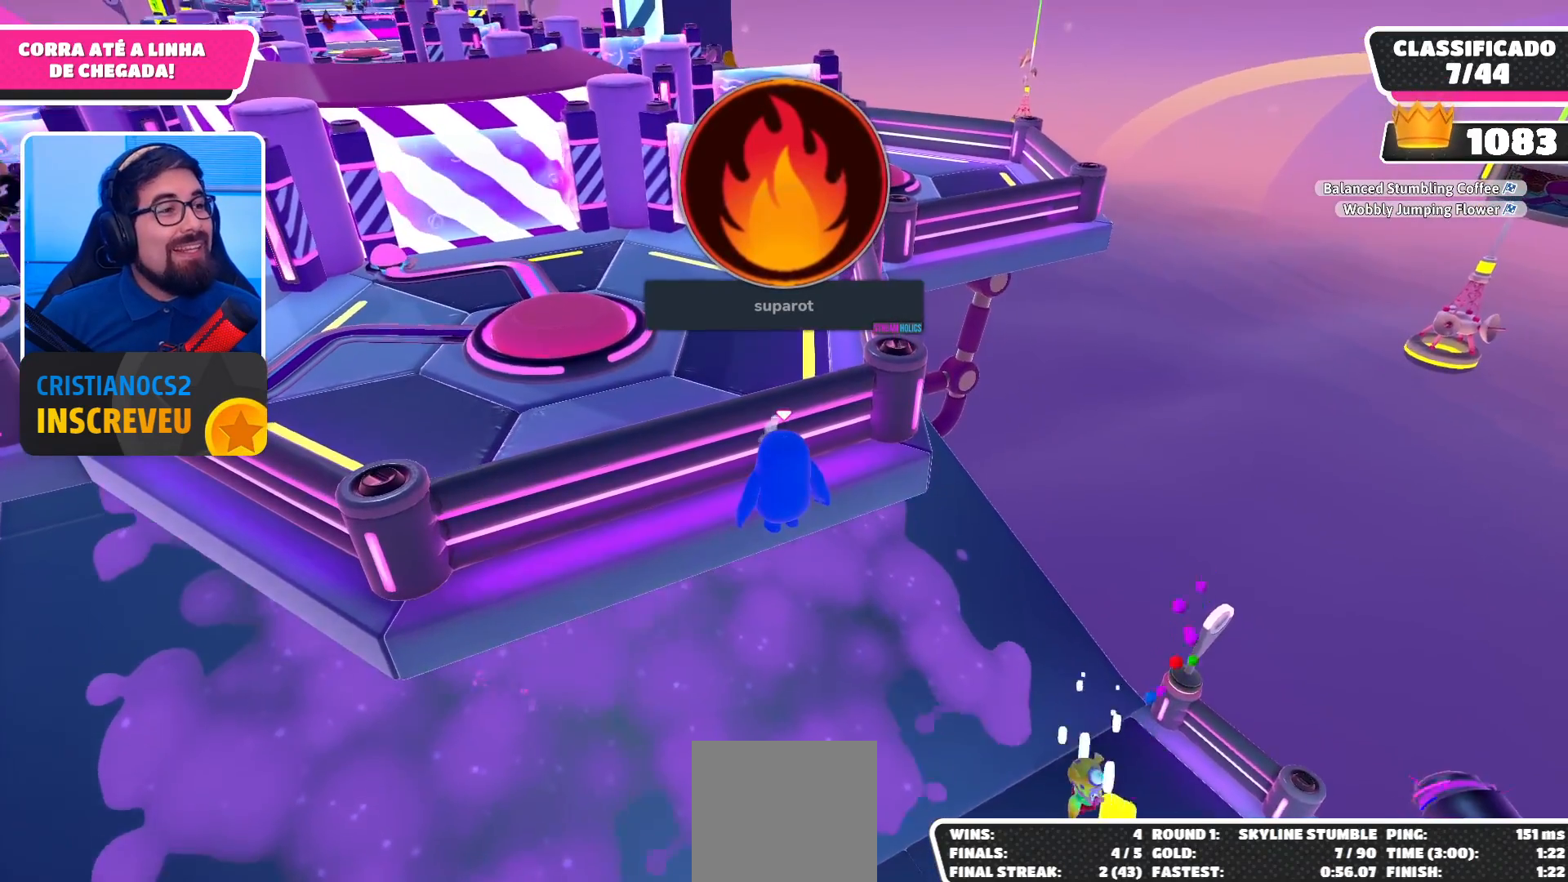
{"buttons": [], "left_stick": "center", "right_stick": "center", "events": []}
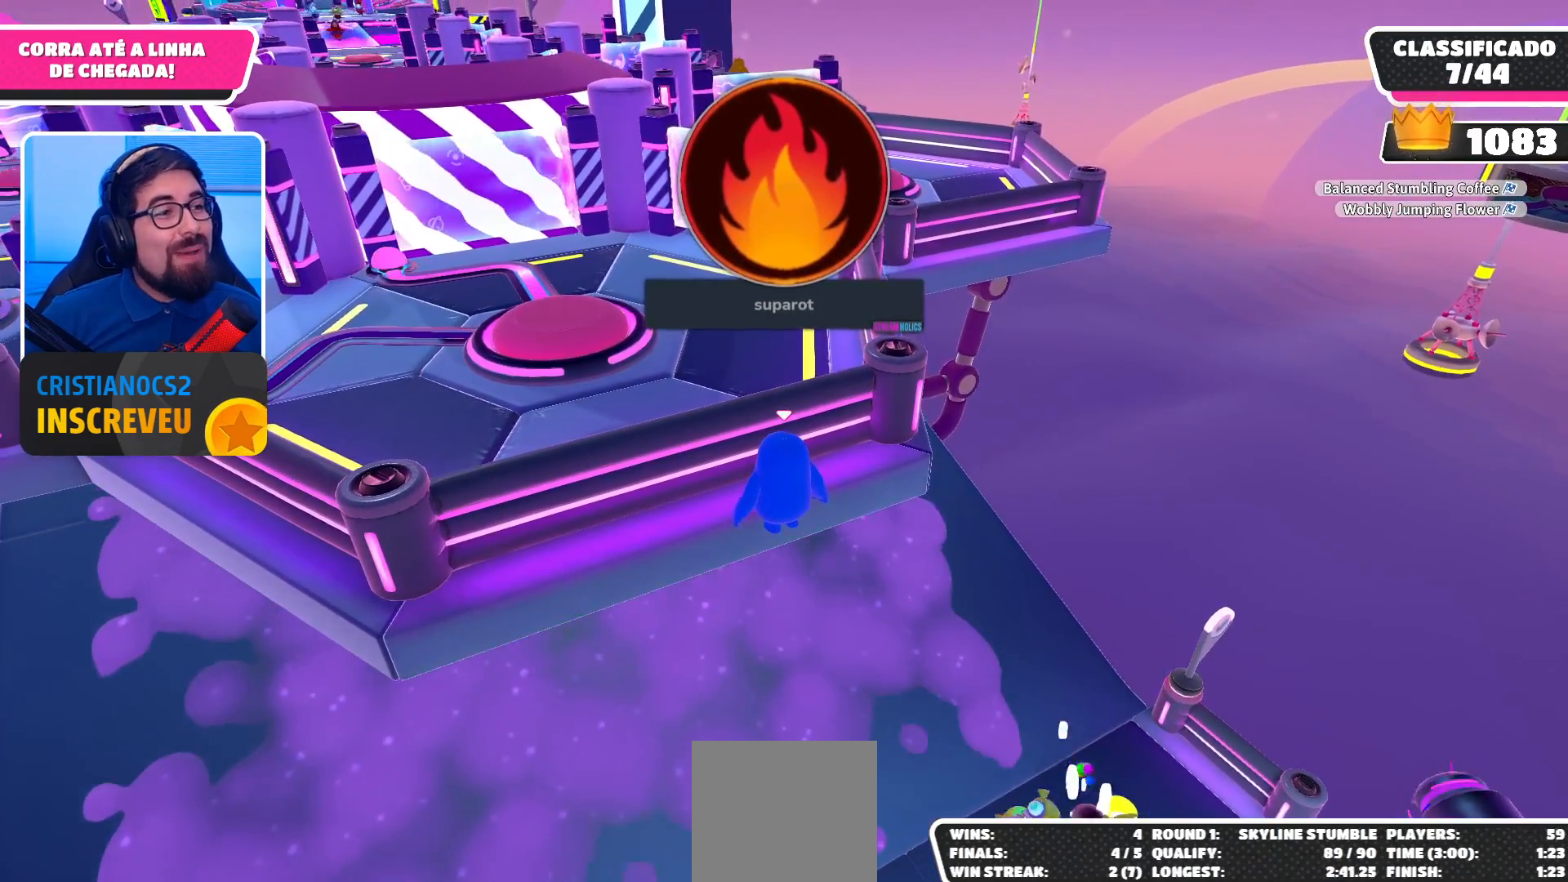
{"buttons": [], "left_stick": "center", "right_stick": "right", "events": [[167, "left_stick", "down-right"], [300, "left_stick", "center"], [467, "right_stick", "right"]]}
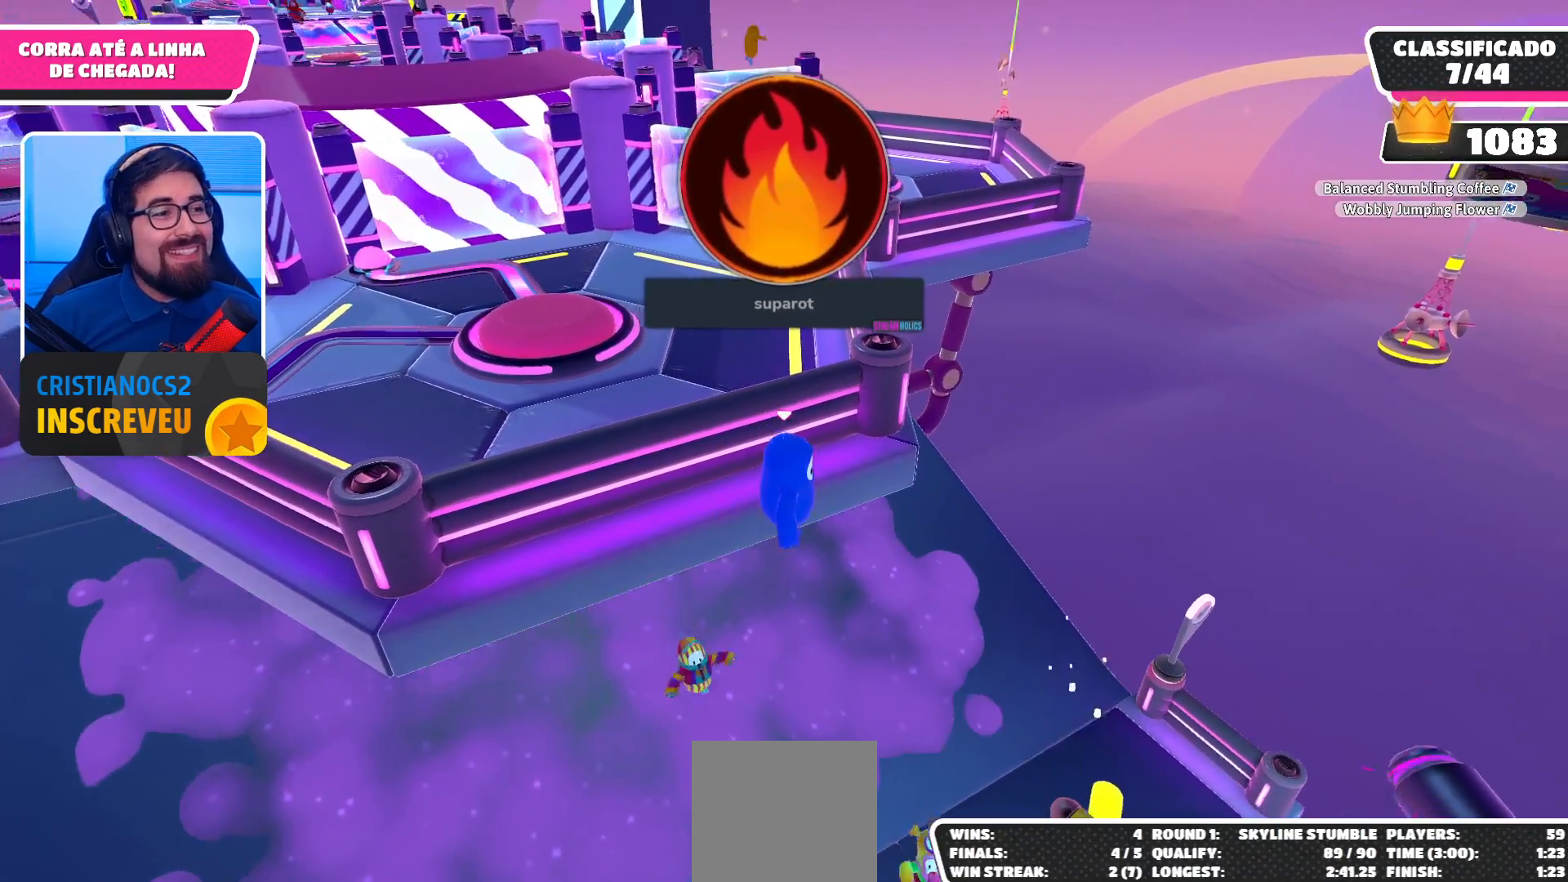
{"buttons": [], "left_stick": "center", "right_stick": "center", "events": [[133, "right_stick", "center"], [233, "right_stick", "right"], [400, "right_stick", "center"]]}
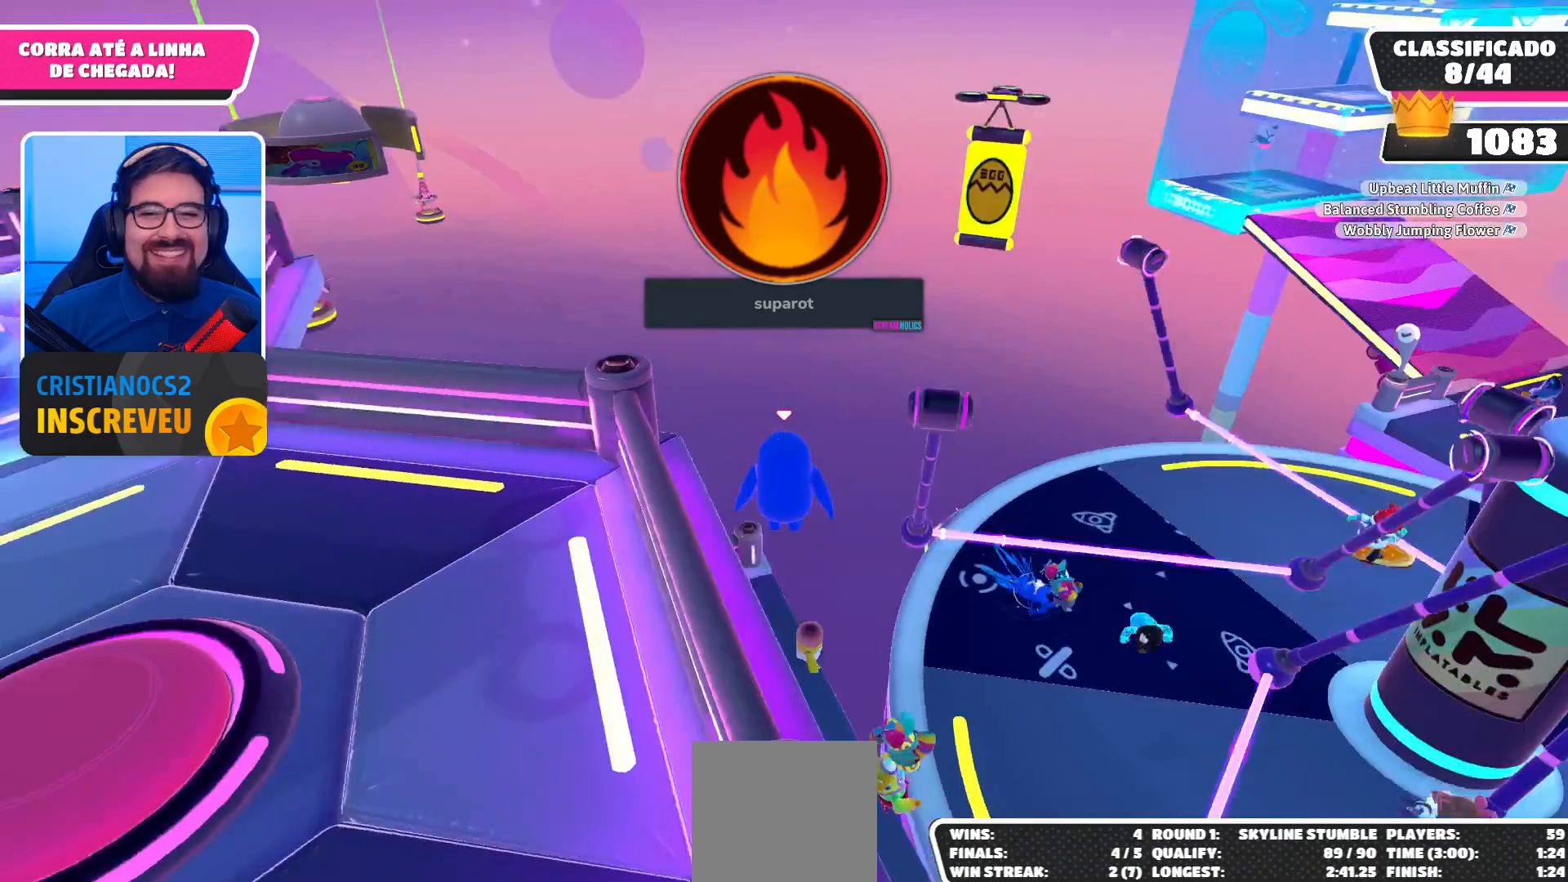
{"buttons": [], "left_stick": "center", "right_stick": "center", "events": [[33, "right_stick", "down"], [100, "right_stick", "down-right"], [333, "right_stick", "center"]]}